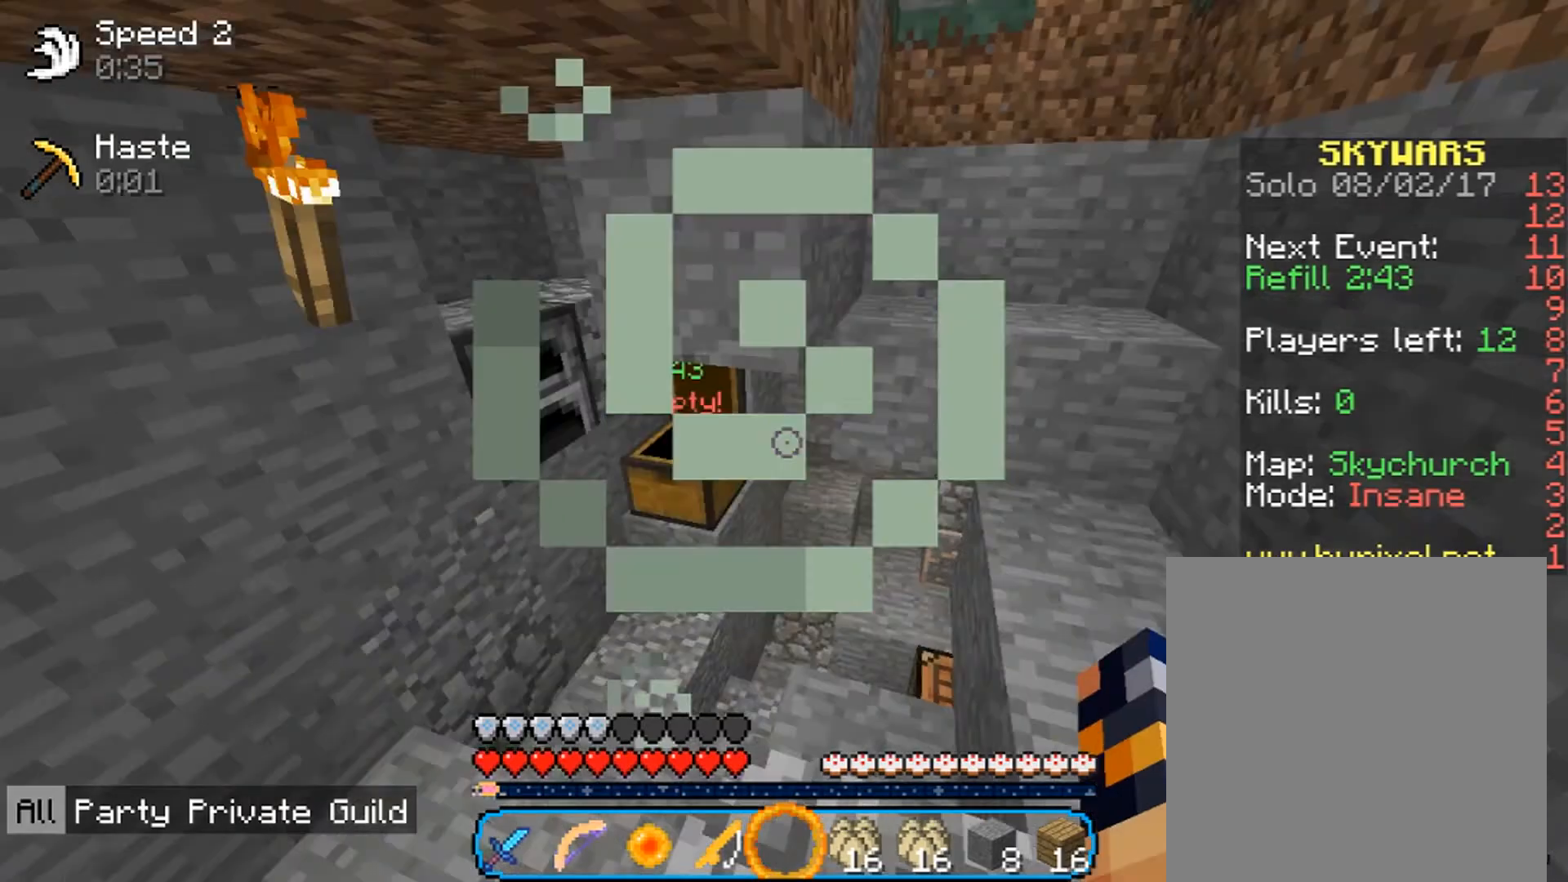
Gameplay with keyboard and mouse; each line is a JSON object with the keys and mouse buttons held at the frame after it. "events" lists presses ("down") and releases ("up") of "a", "d", "s", "w", "mouse_left" and "mouse_right" between this image and that frame as [ms after this image, input, new state], when the widget could be followed in between. "mouse_left", "mouse_right" = the "left", "right" buttons of the "mouse" list. No other keys are recorded. Fast repeated clicks can show as one long hold. Mouse movement is not recorded.
{"keys": ["d", "w"], "mouse": [], "events": [[133, "w", "down"], [233, "d", "down"]]}
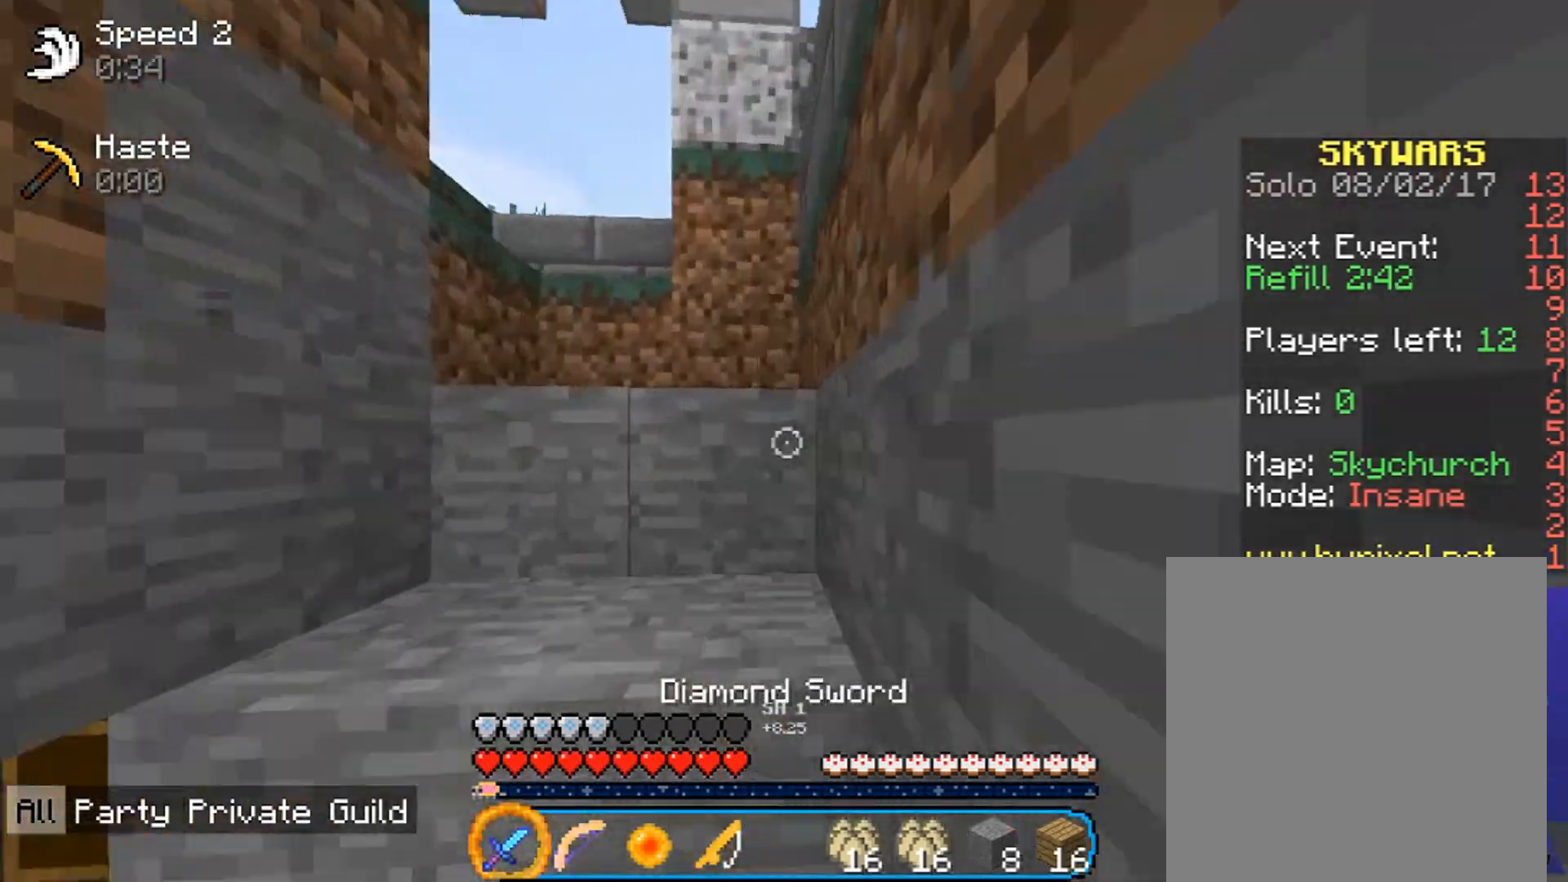
{"keys": ["w"], "mouse": [], "events": [[33, "d", "up"]]}
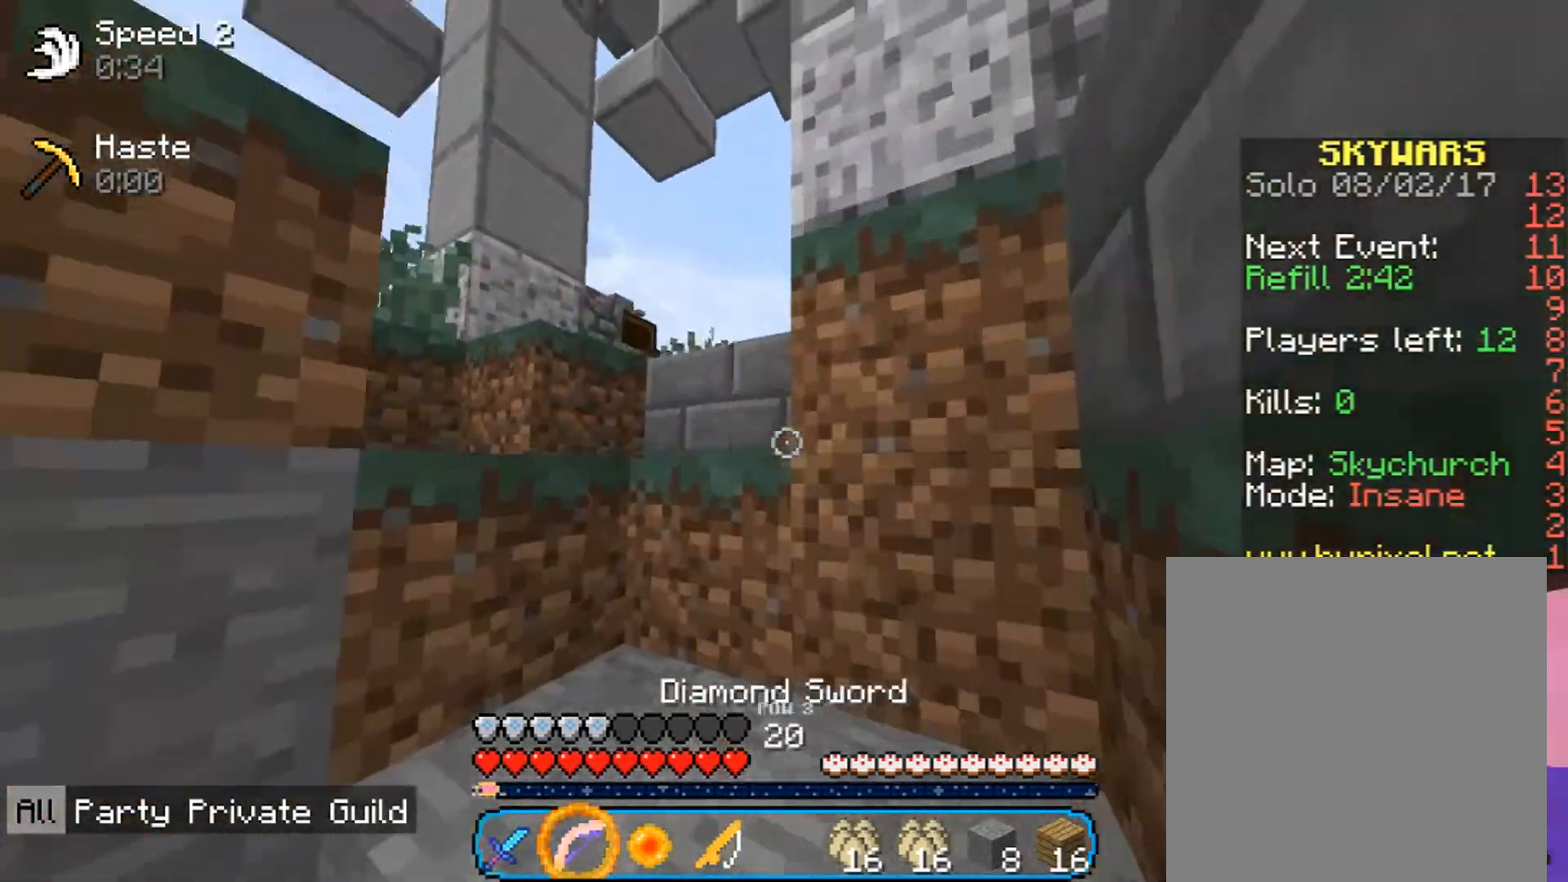
{"keys": ["d", "w"], "mouse": [], "events": [[167, "d", "down"], [333, "d", "up"], [433, "d", "down"]]}
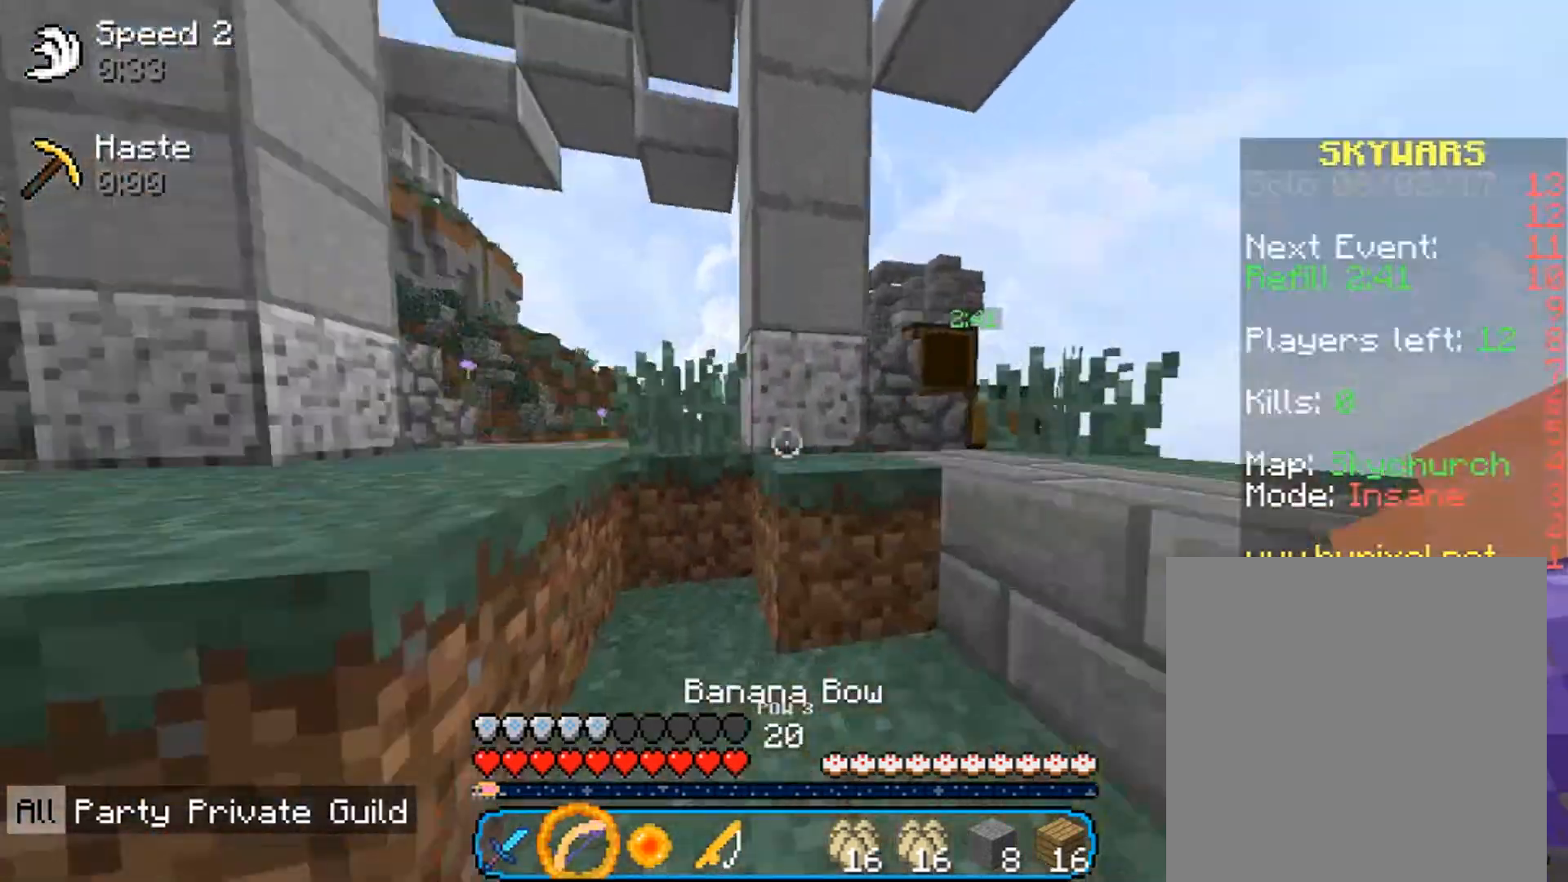
{"keys": ["w"], "mouse": [], "events": [[200, "d", "up"], [233, "a", "down"], [500, "a", "up"]]}
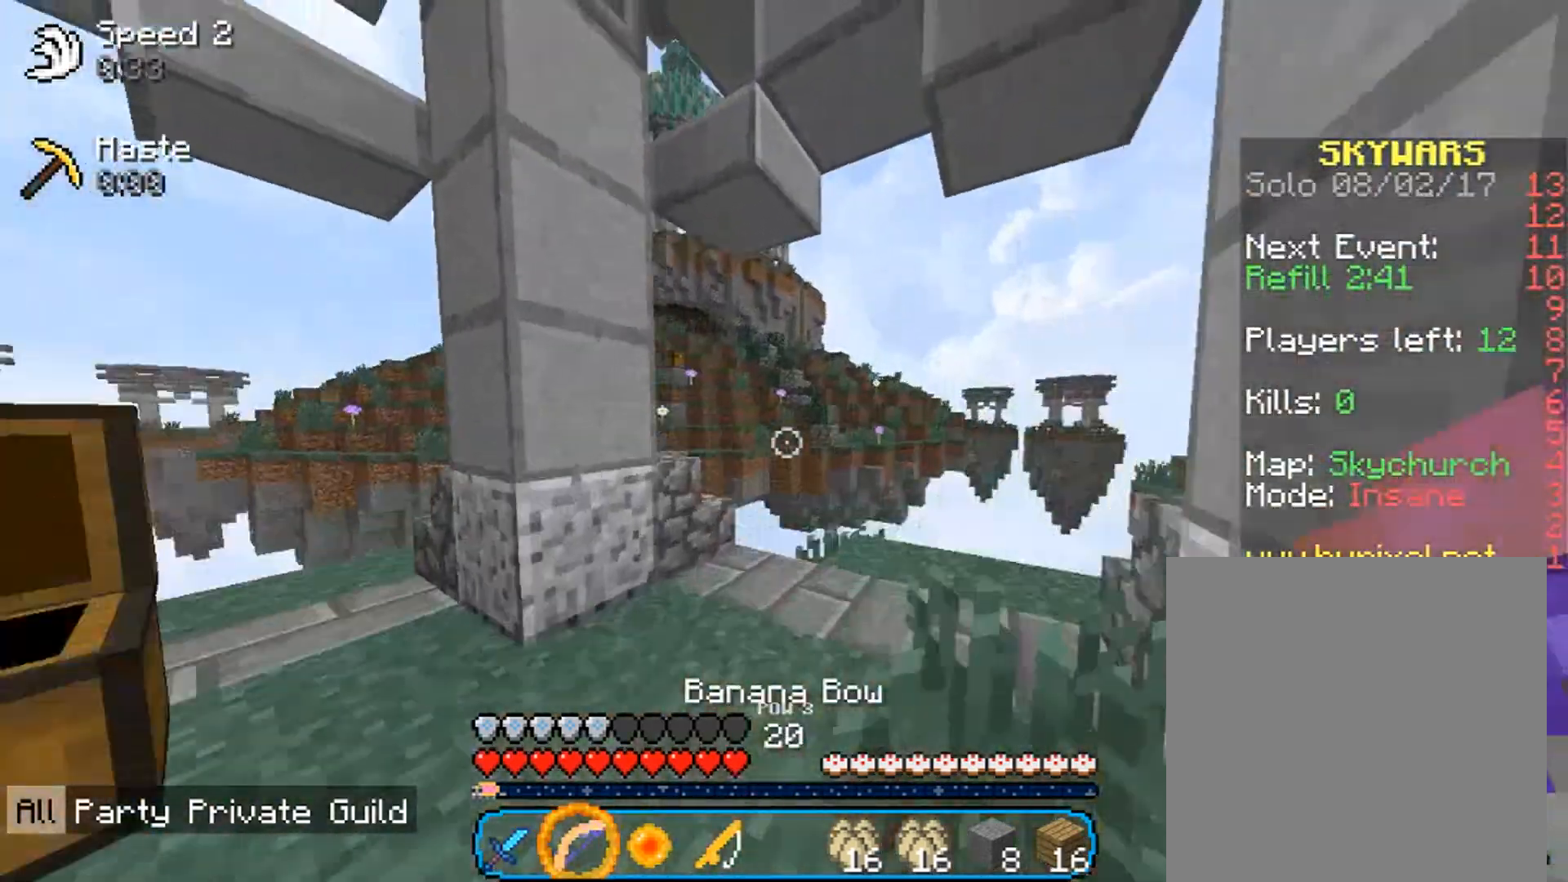
{"keys": ["a", "w"], "mouse": [], "events": [[167, "d", "down"], [233, "w", "up"], [400, "a", "down"], [400, "w", "down"], [433, "d", "up"]]}
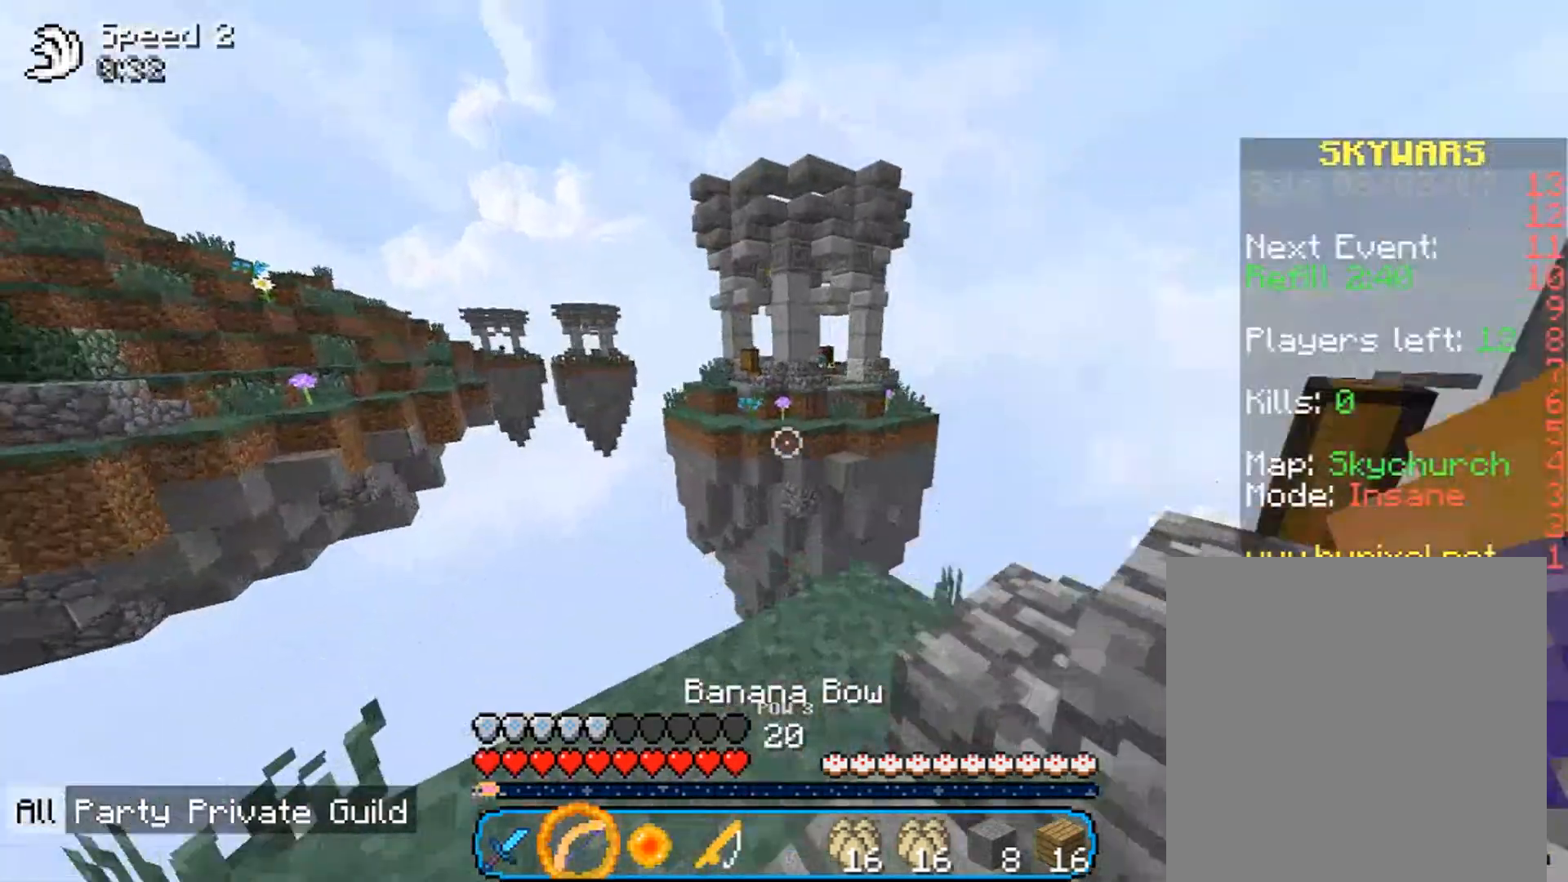
{"keys": ["a"], "mouse": ["right"], "events": [[233, "a", "up"], [300, "w", "up"], [333, "d", "down"], [367, "a", "down"], [367, "mouse_right", "down"], [400, "d", "up"]]}
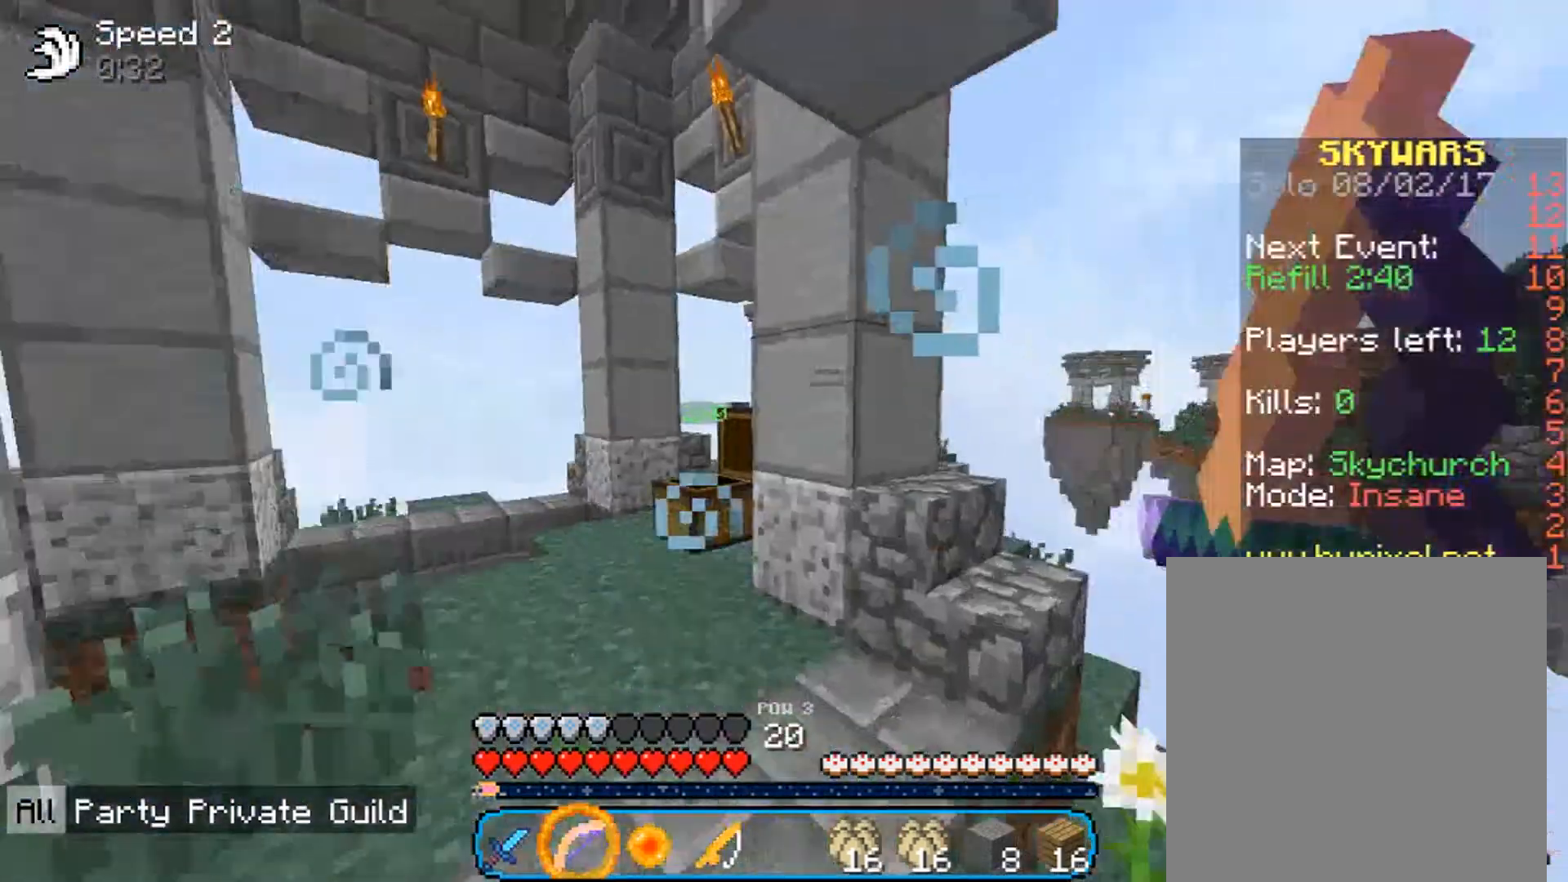
{"keys": ["a", "w"], "mouse": ["right"], "events": [[100, "w", "down"]]}
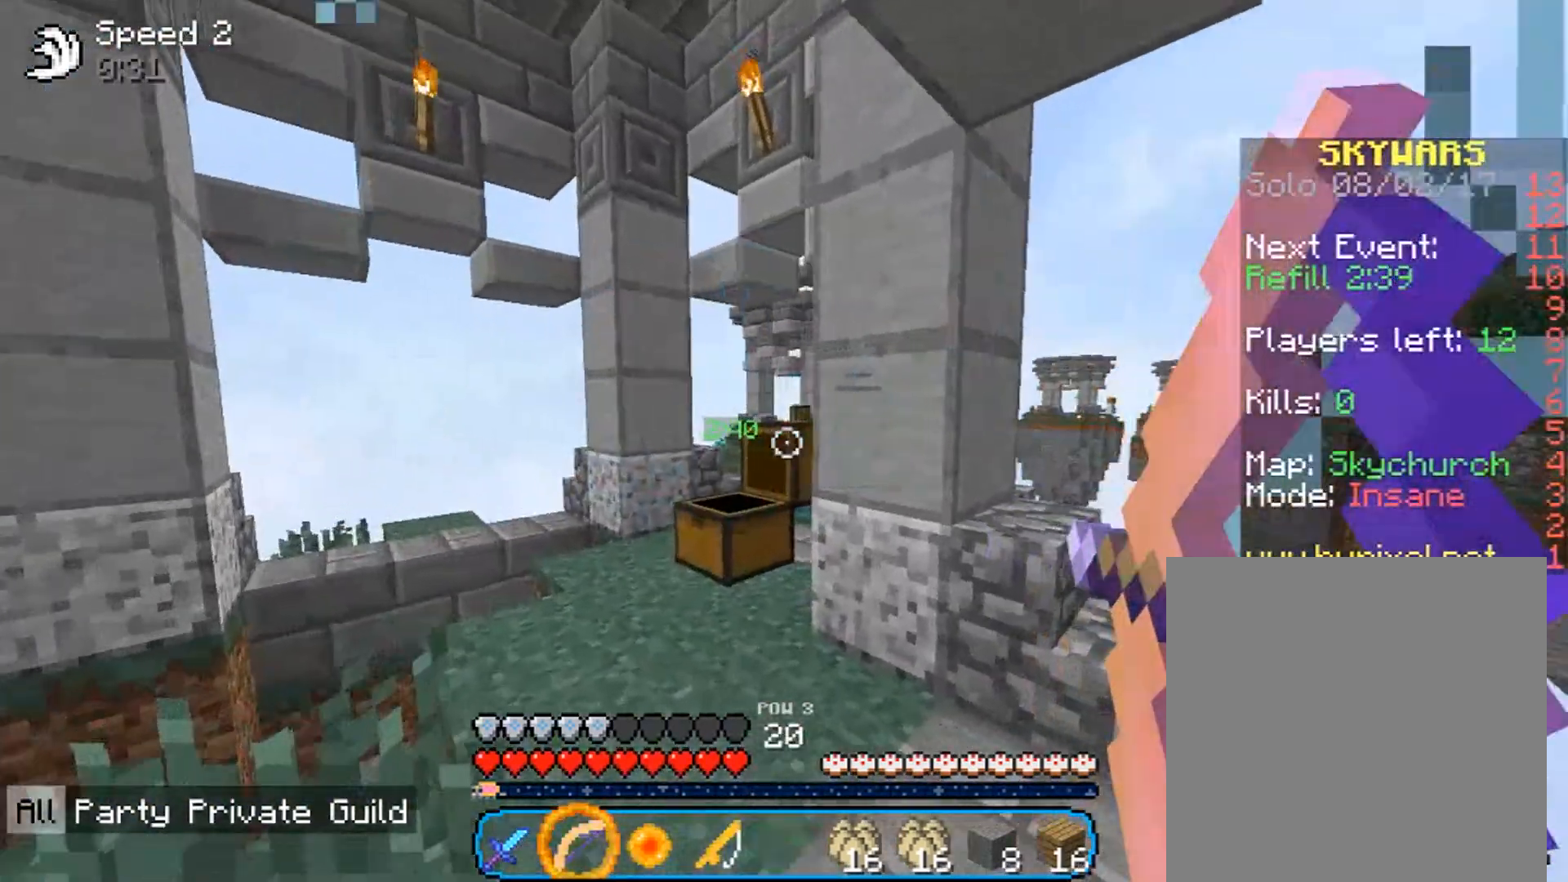
{"keys": ["a", "w"], "mouse": ["right"], "events": []}
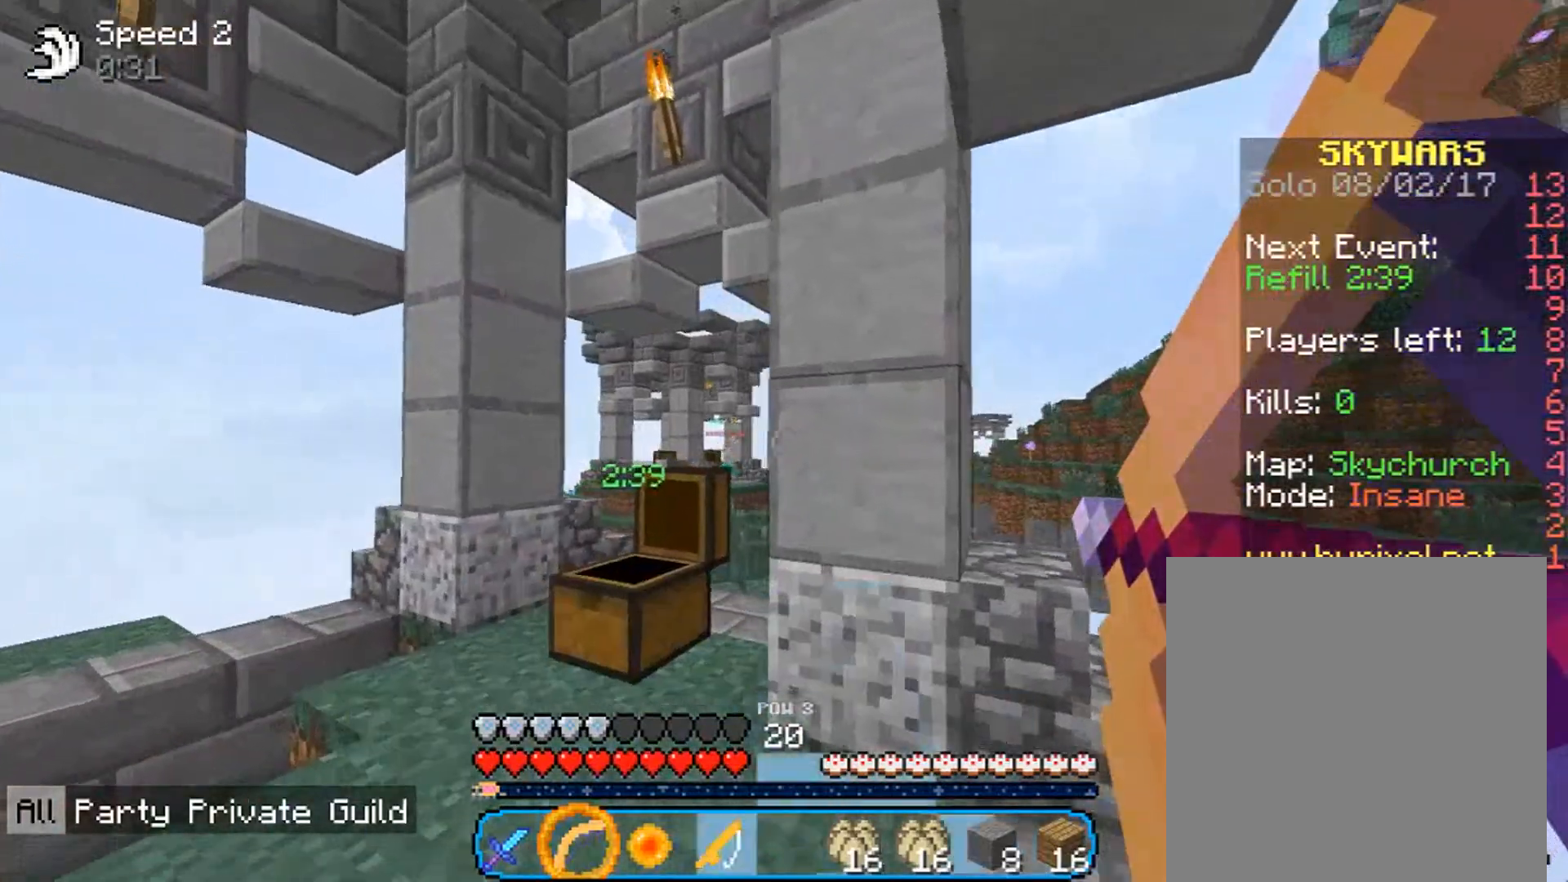
{"keys": ["a", "w"], "mouse": ["right"], "events": [[367, "a", "up"], [433, "a", "down"]]}
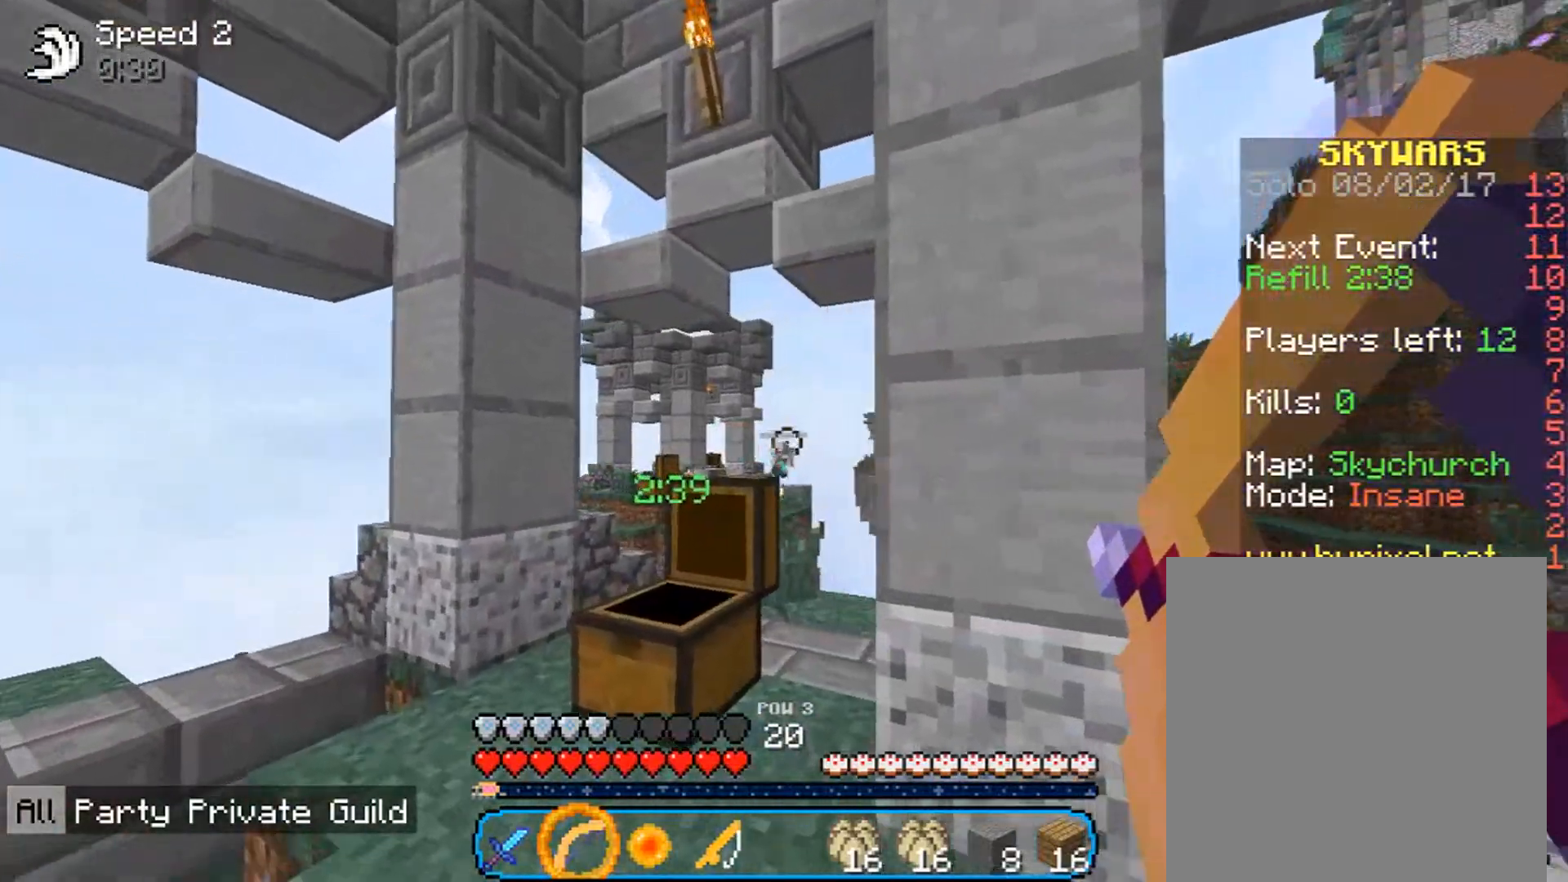
{"keys": ["a", "w"], "mouse": ["right"], "events": []}
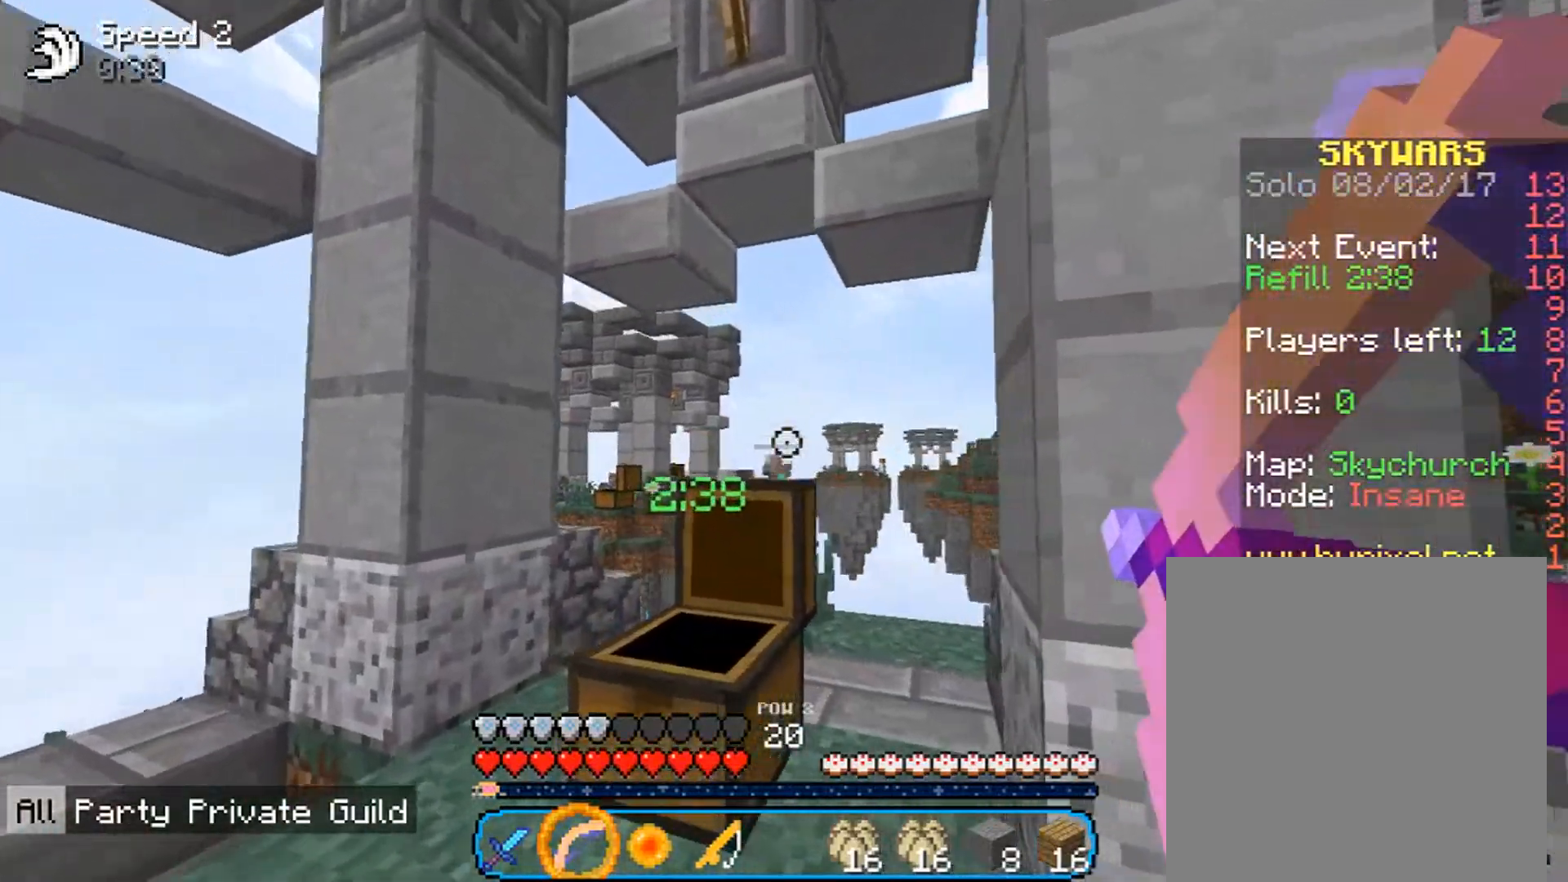
{"keys": ["a", "w"], "mouse": ["right"], "events": []}
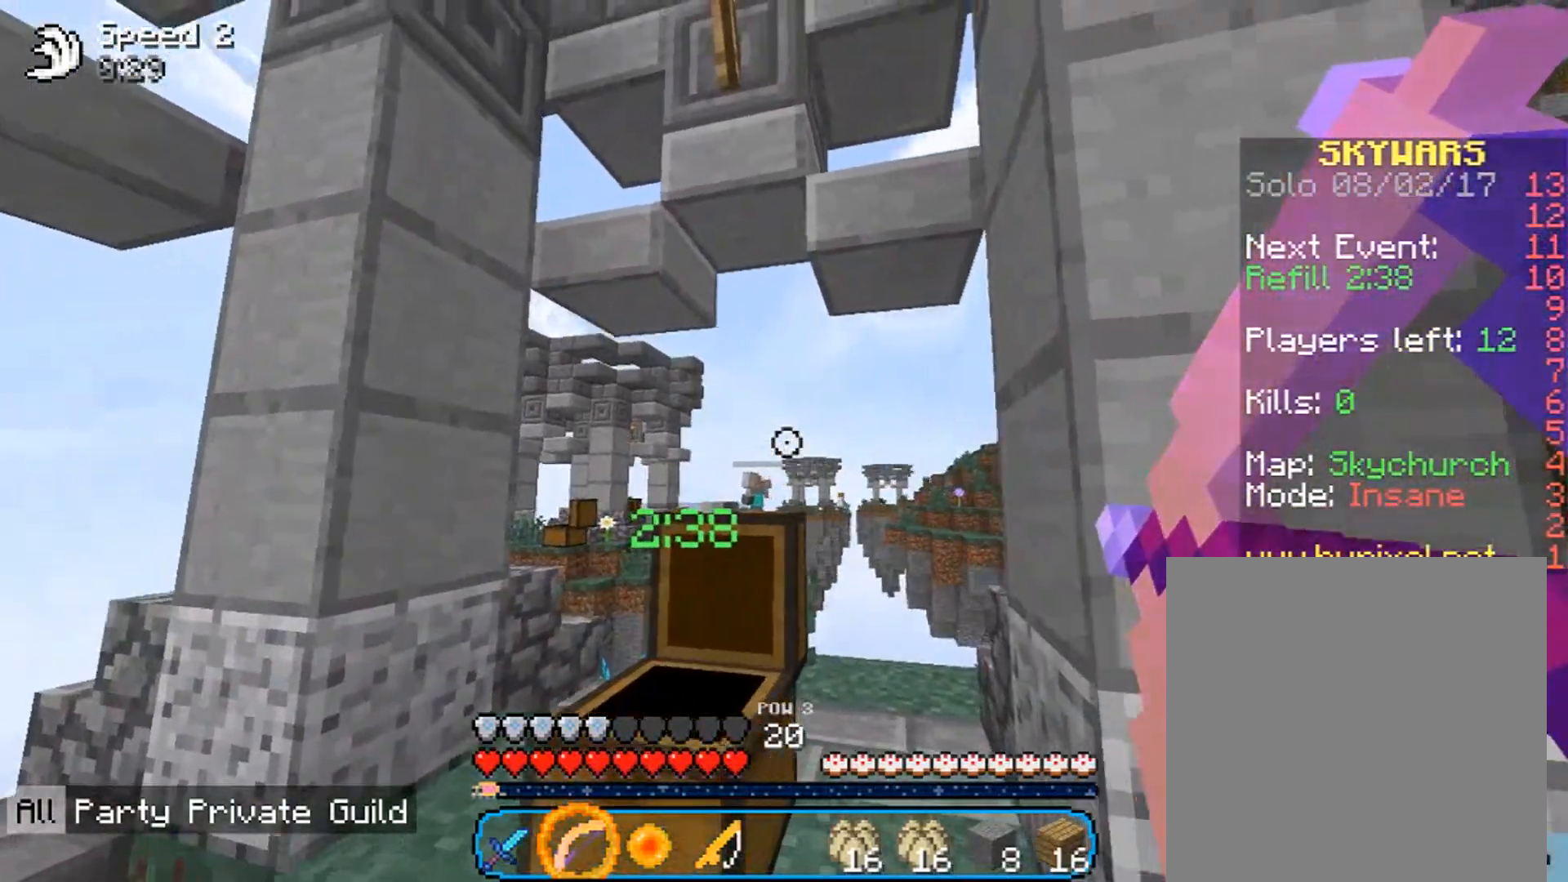
{"keys": ["a", "w"], "mouse": ["right"], "events": [[167, "mouse_right", "up"], [233, "mouse_right", "down"]]}
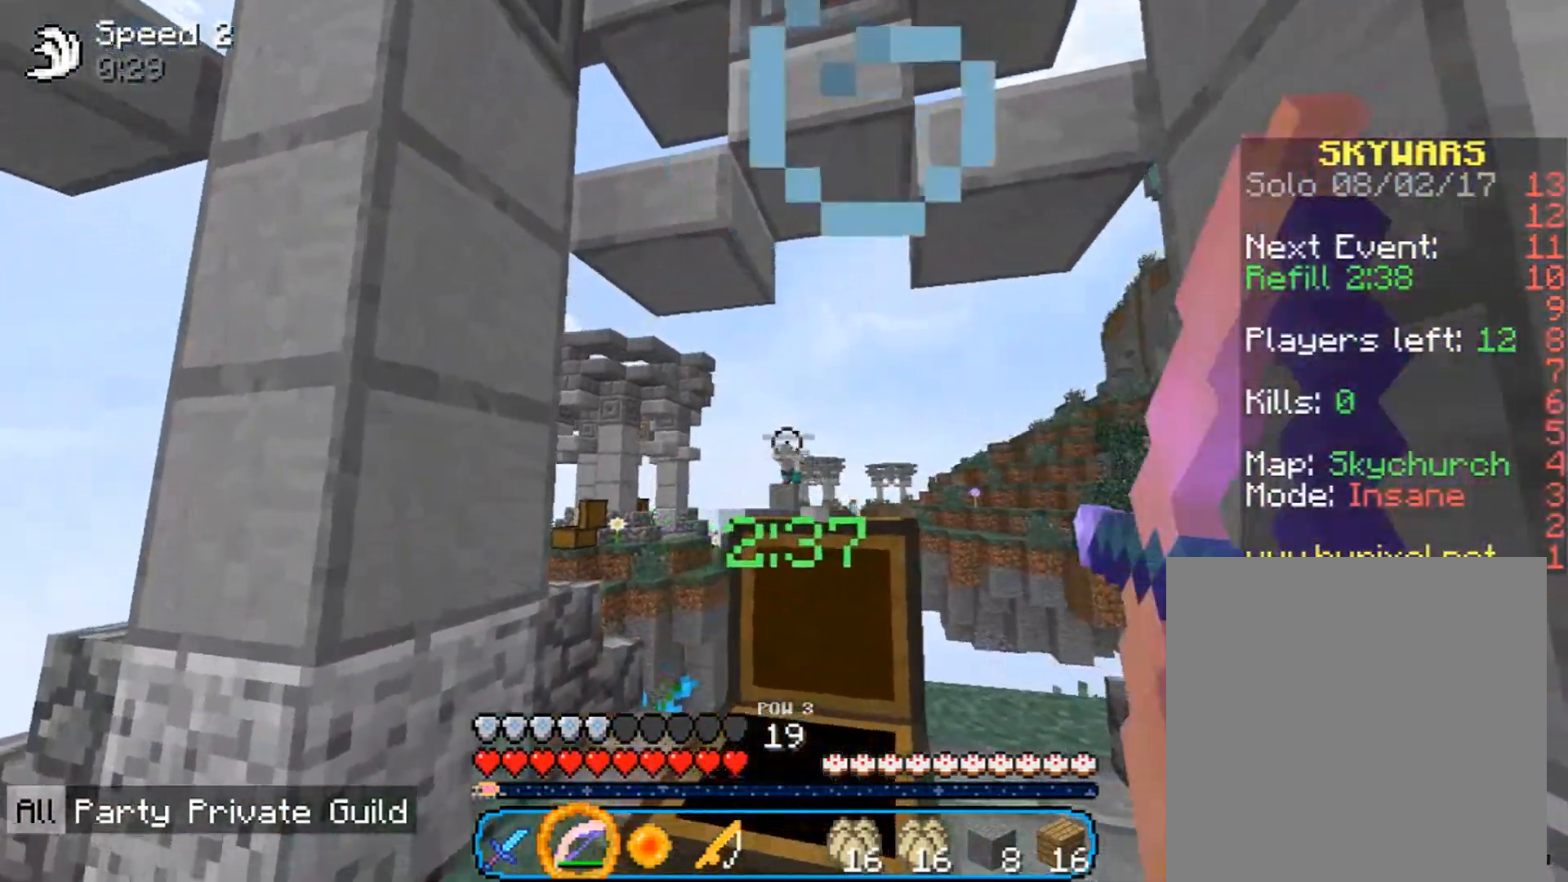
{"keys": ["a", "w"], "mouse": ["right"], "events": []}
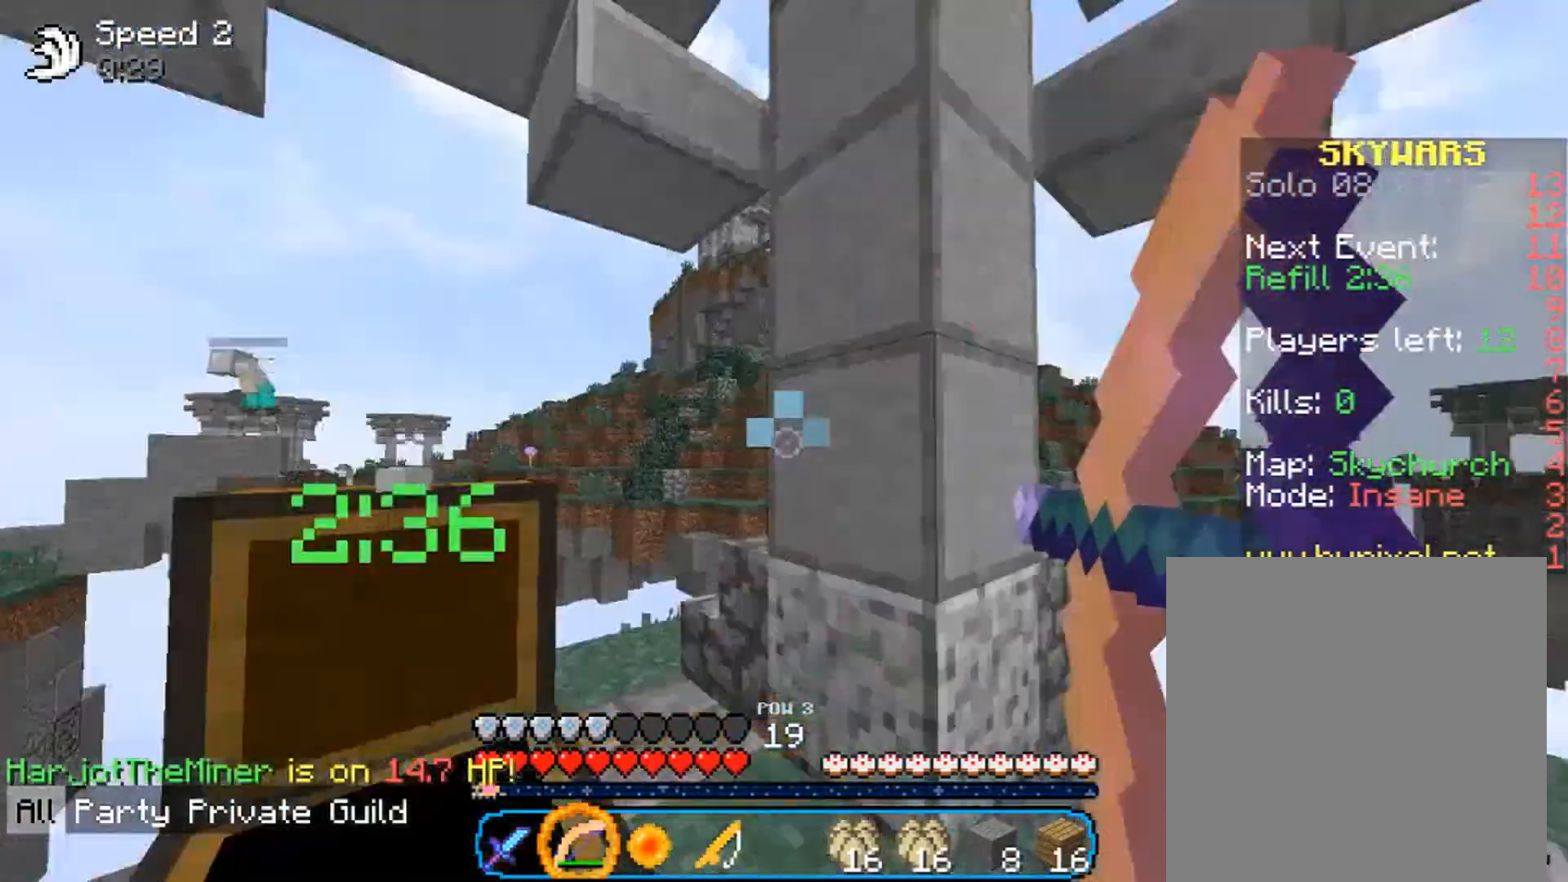
{"keys": ["w"], "mouse": ["right"], "events": [[33, "a", "up"], [33, "d", "down"], [433, "d", "up"]]}
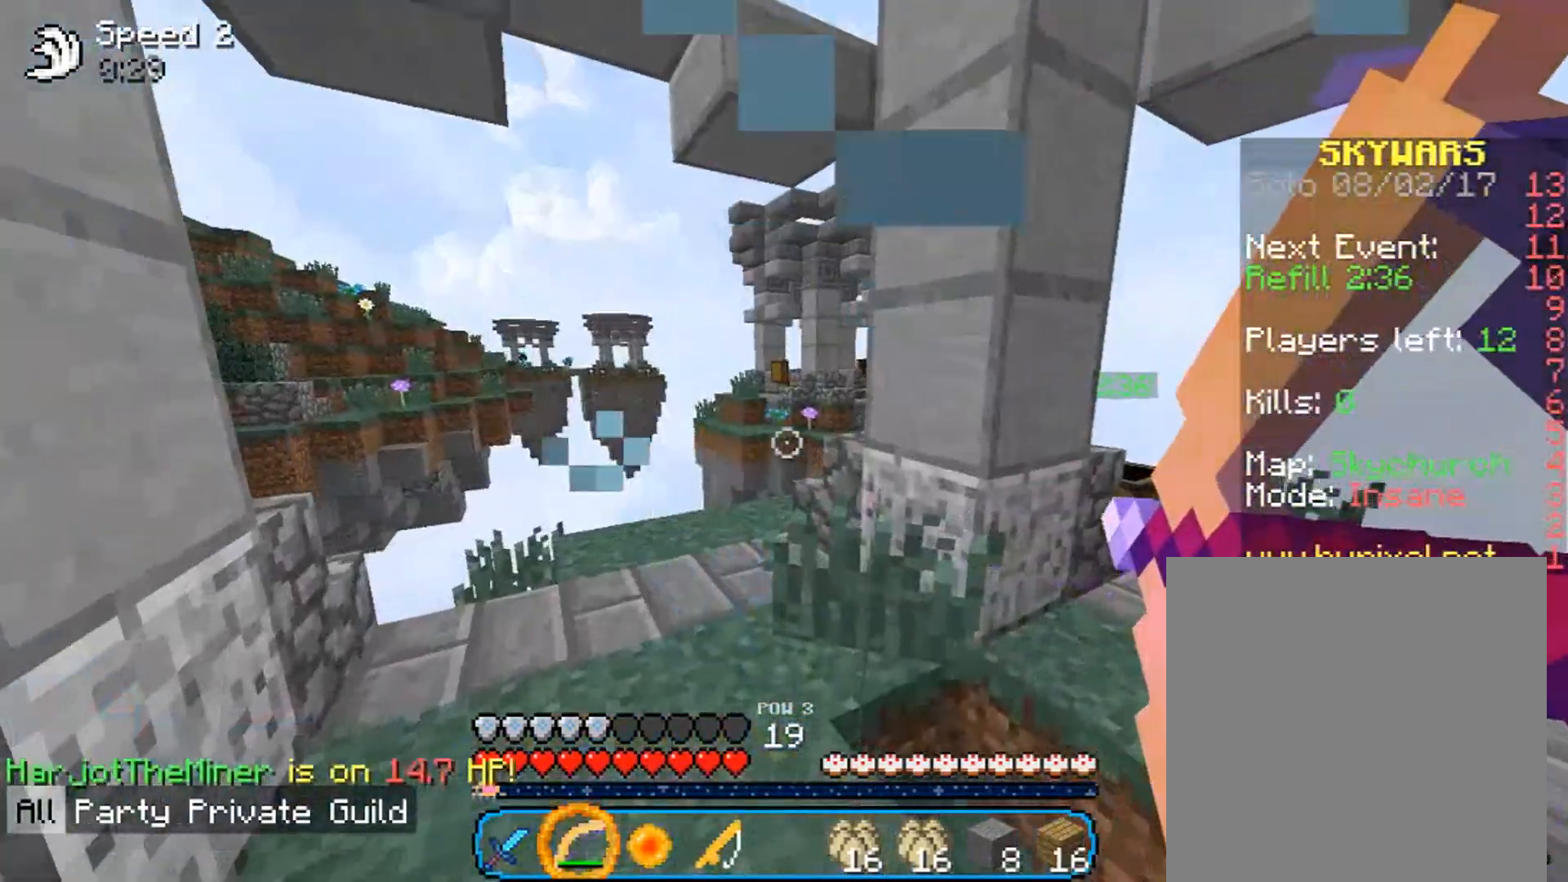
{"keys": ["a", "w"], "mouse": ["right"], "events": [[133, "a", "down"]]}
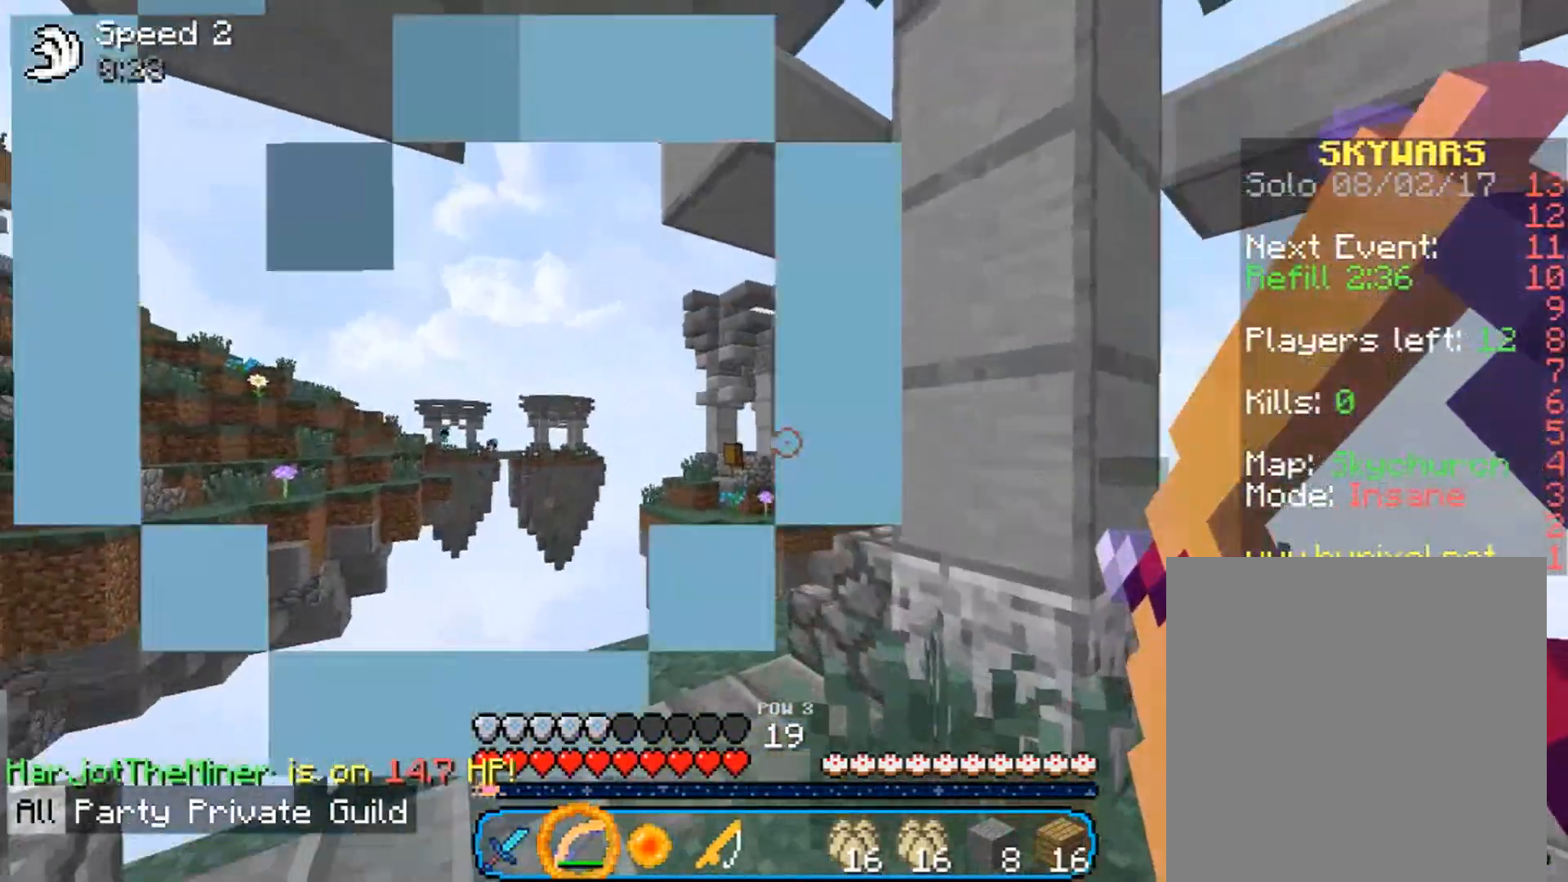
{"keys": ["w"], "mouse": ["right"], "events": [[500, "a", "up"]]}
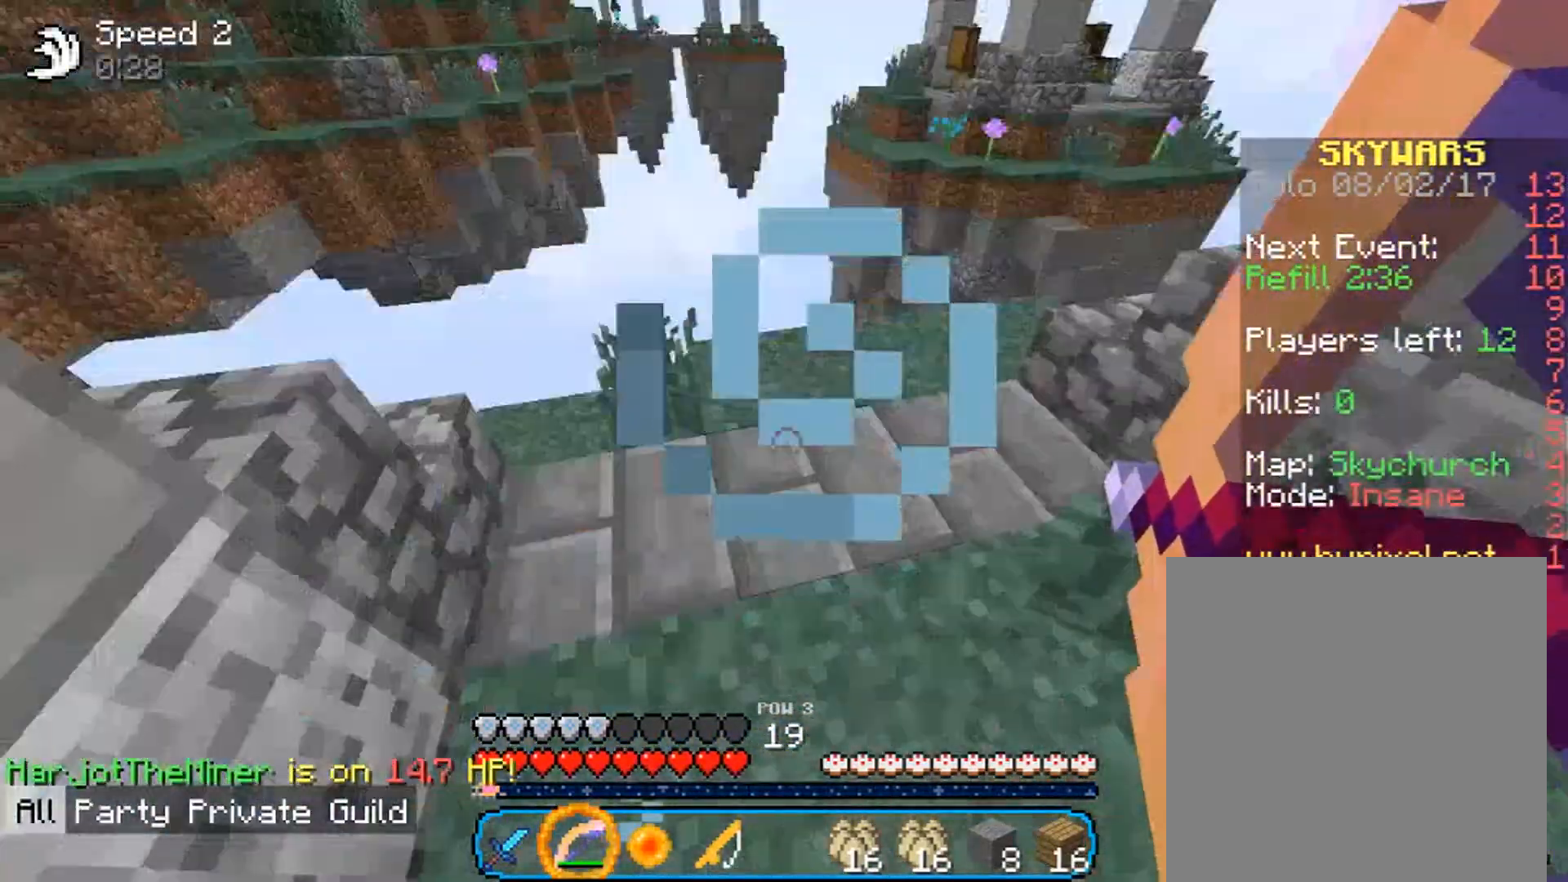
{"keys": ["w"], "mouse": [], "events": [[133, "mouse_right", "up"], [167, "w", "up"], [300, "w", "down"]]}
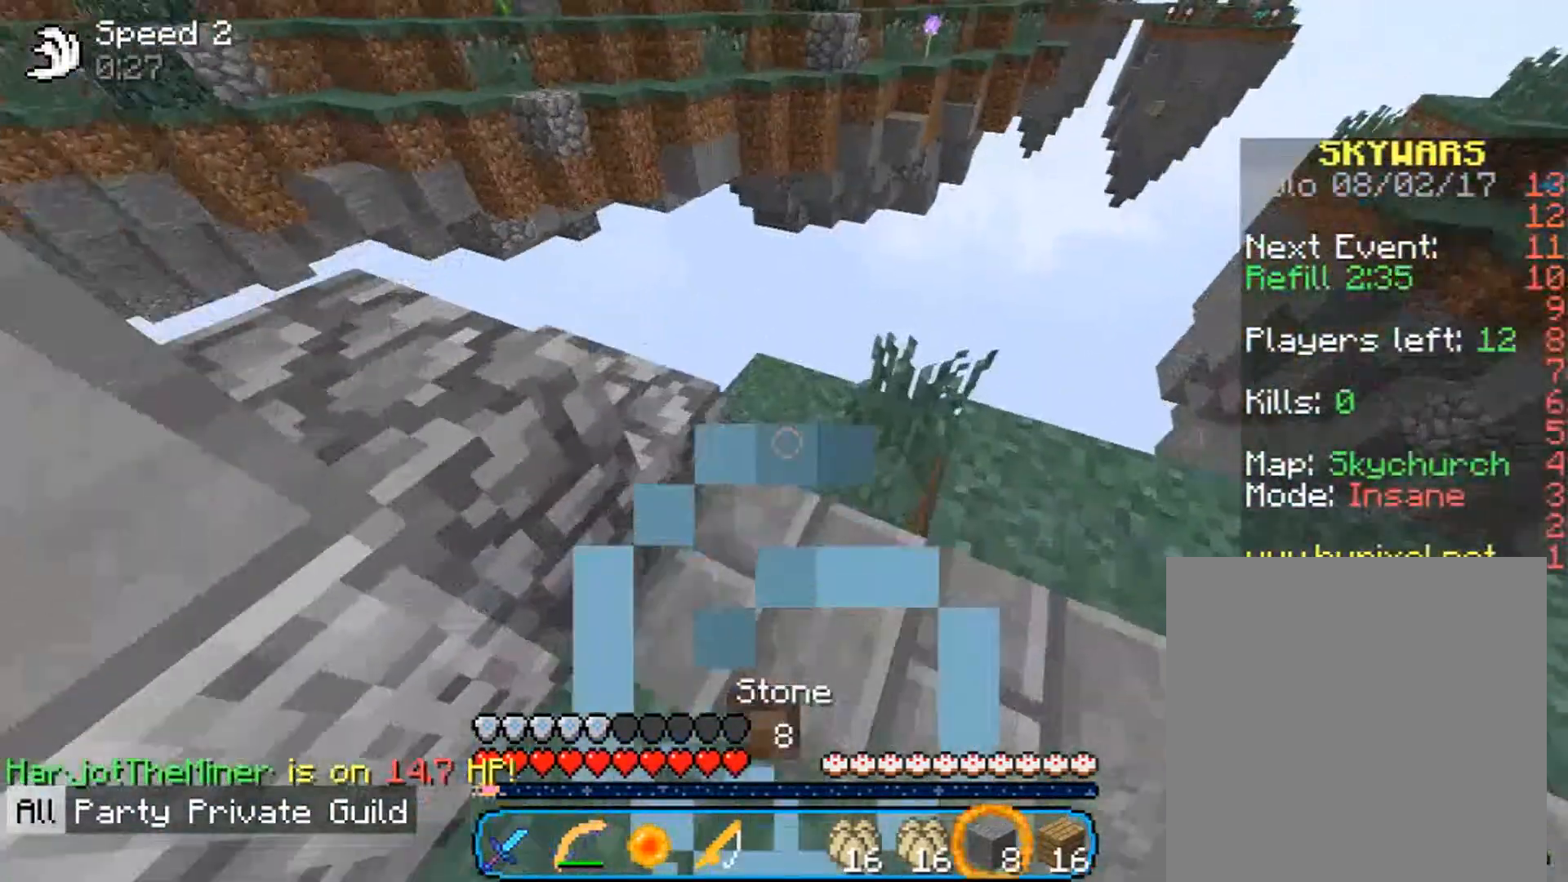
{"keys": ["w"], "mouse": [], "events": [[333, "d", "down"], [467, "d", "up"]]}
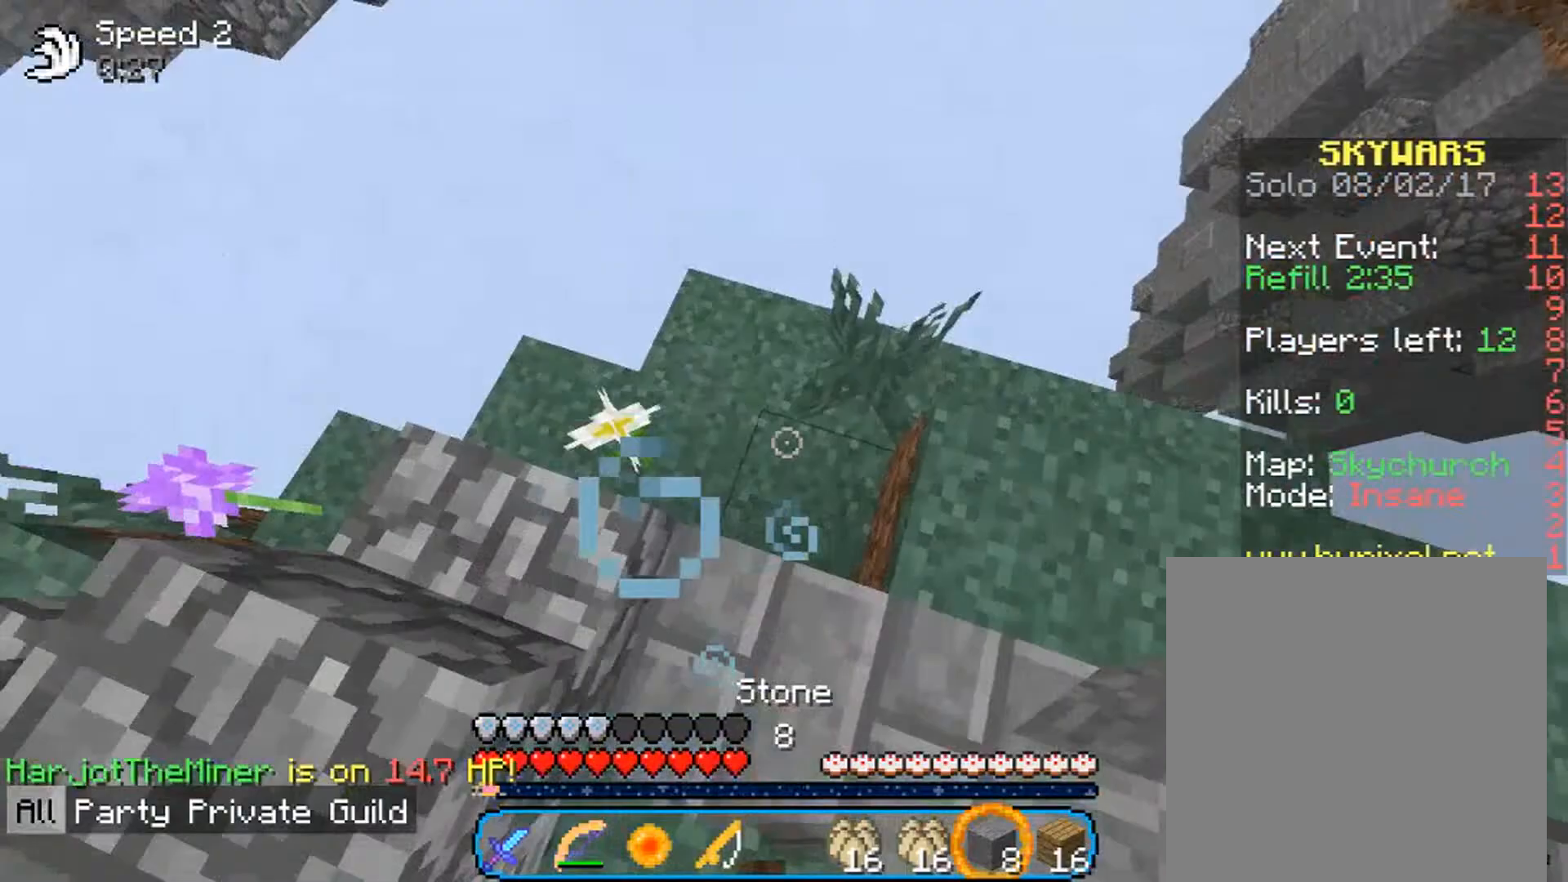
{"keys": ["w"], "mouse": ["right"], "events": [[133, "mouse_right", "down"]]}
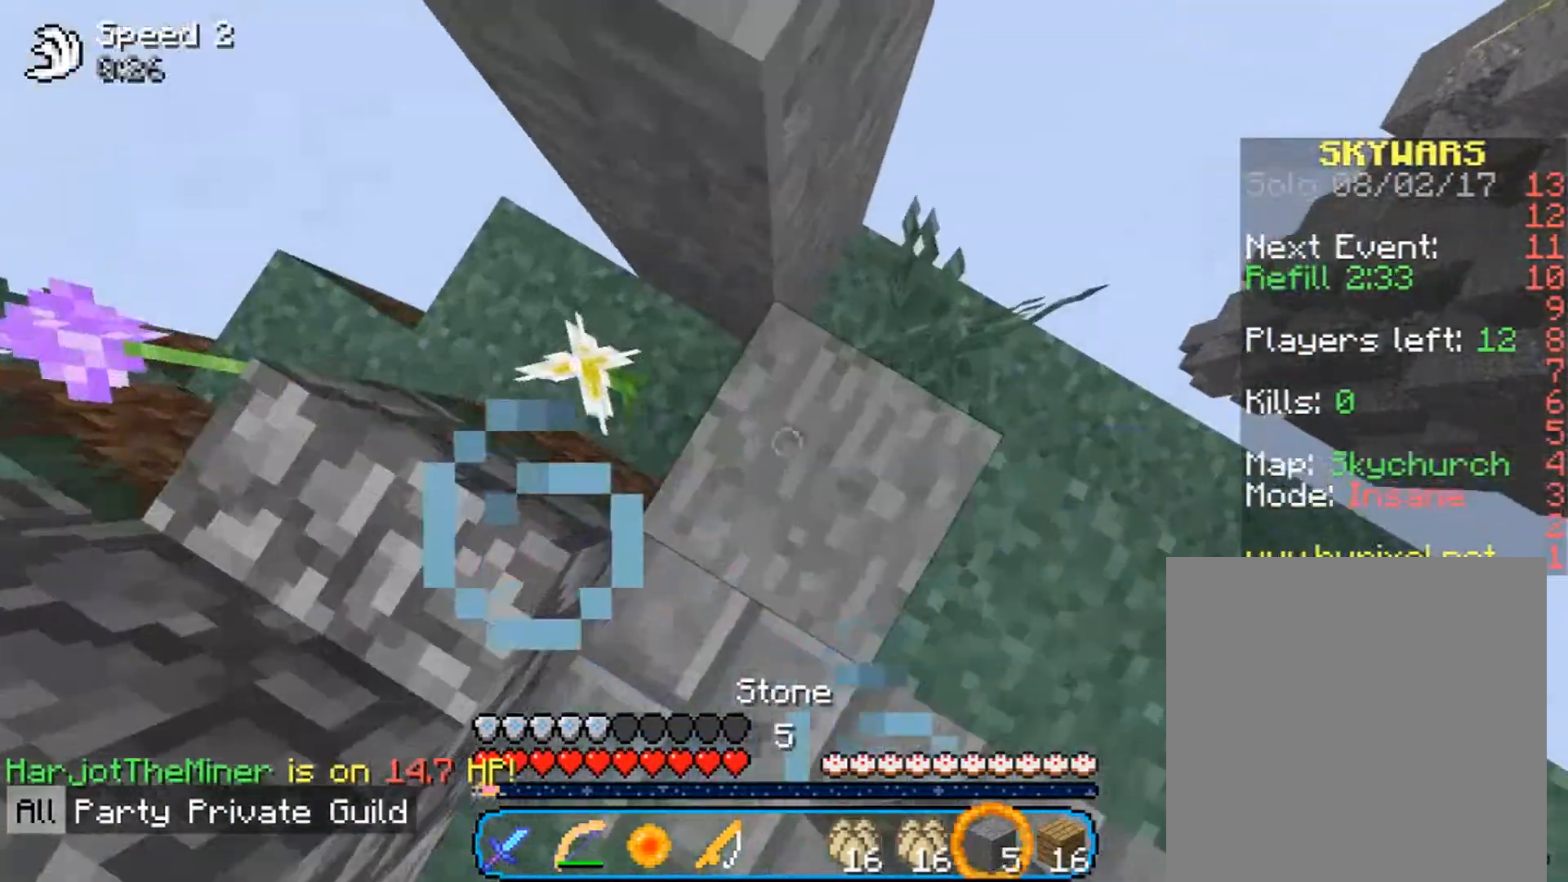
{"keys": ["w"], "mouse": ["right"], "events": [[67, "mouse_right", "up"], [233, "mouse_right", "down"], [267, "w", "up"], [367, "w", "down"]]}
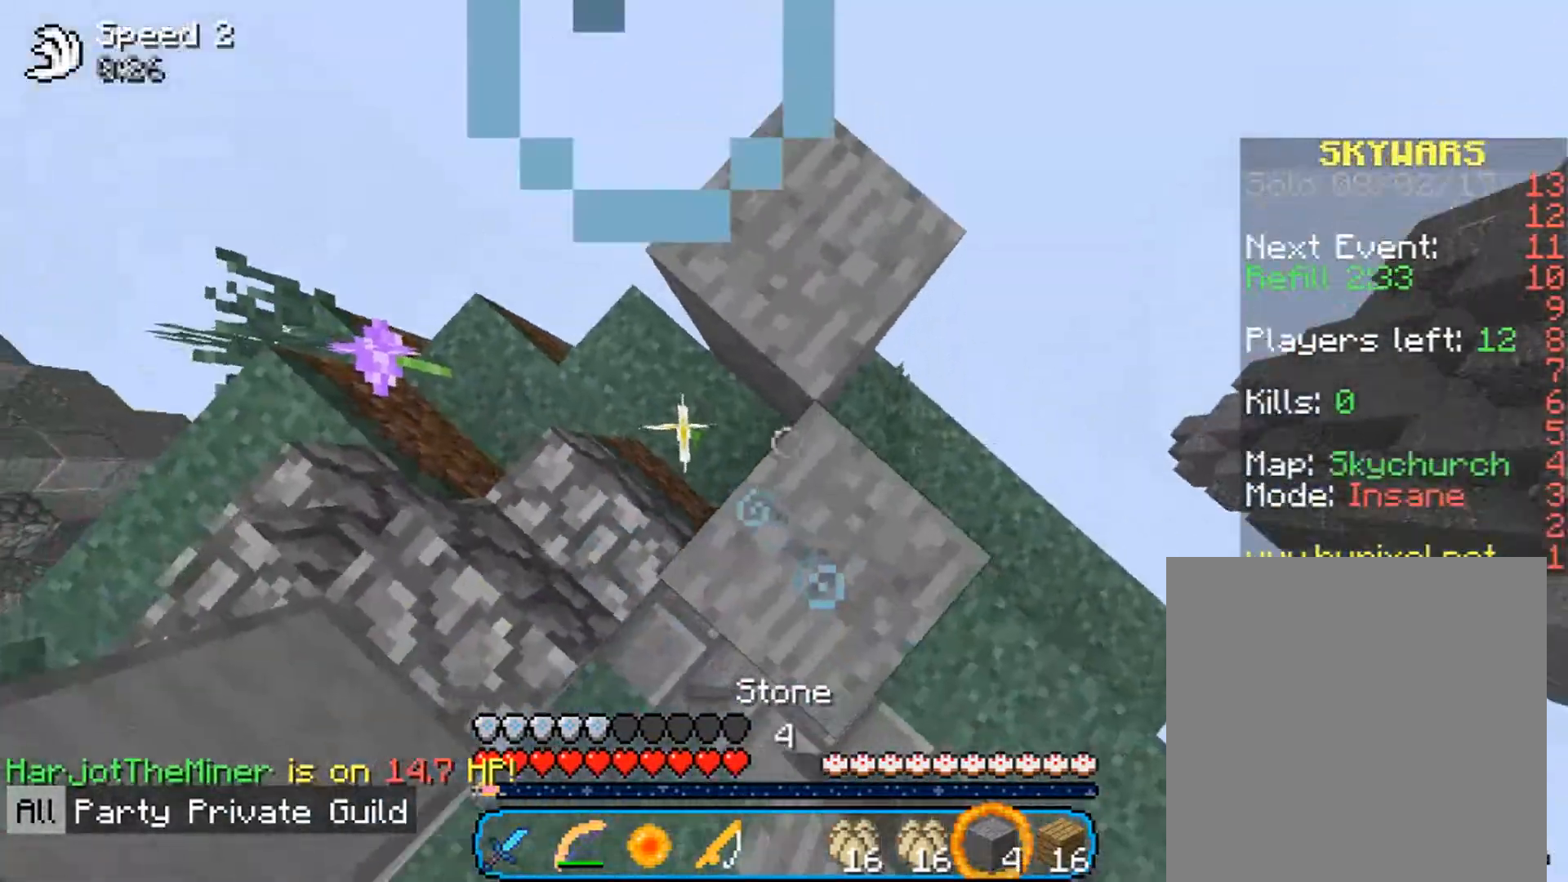
{"keys": ["w"], "mouse": [], "events": [[100, "d", "down"], [133, "mouse_right", "up"], [300, "d", "up"]]}
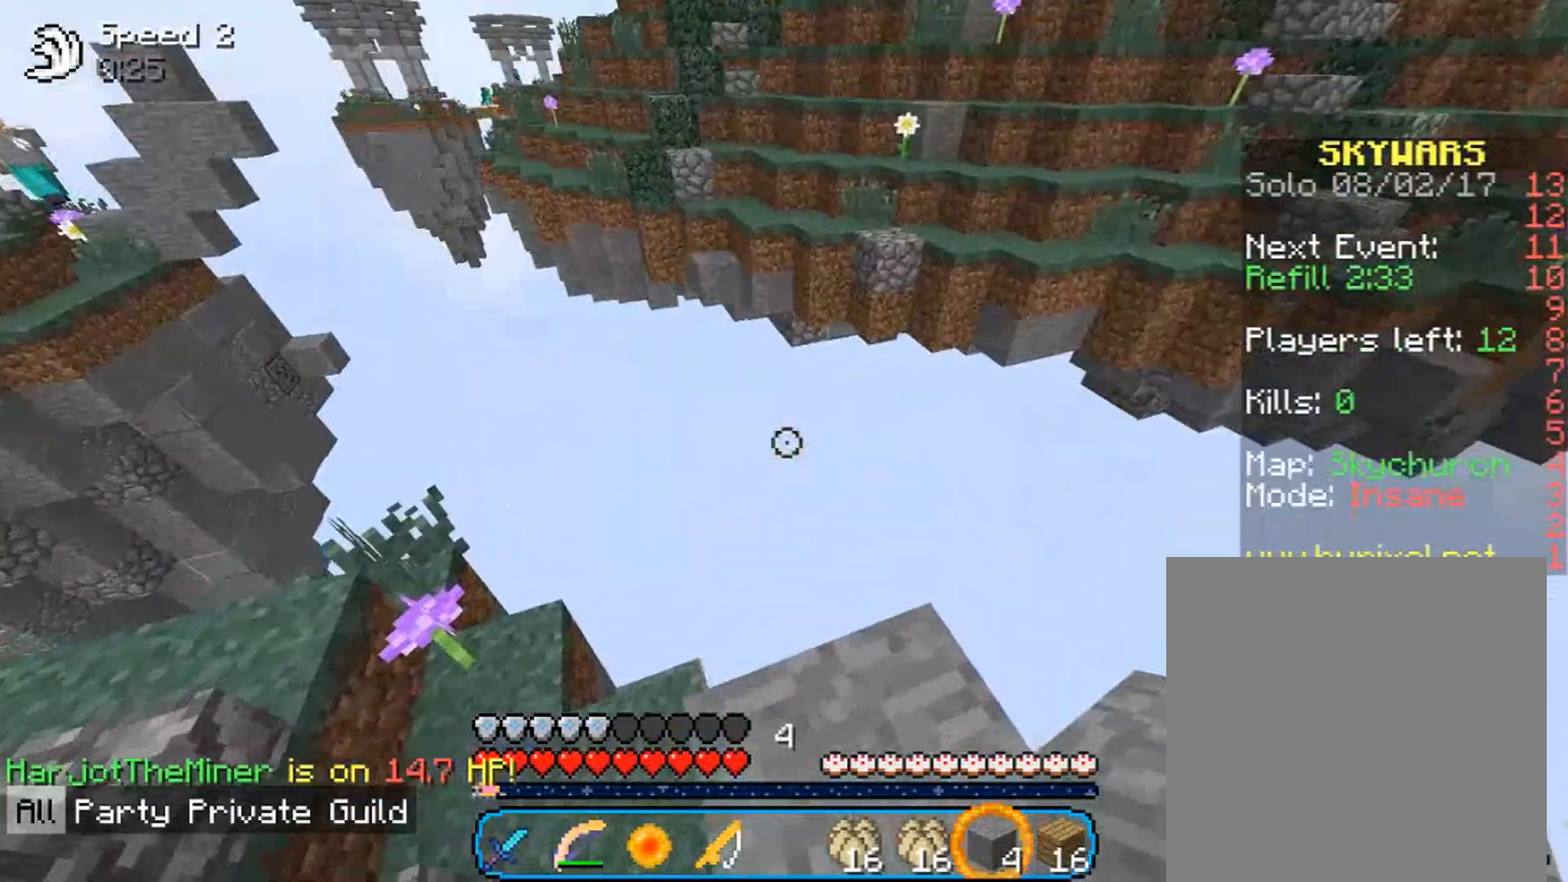
{"keys": [], "mouse": [], "events": [[33, "d", "down"], [200, "w", "up"], [400, "d", "up"]]}
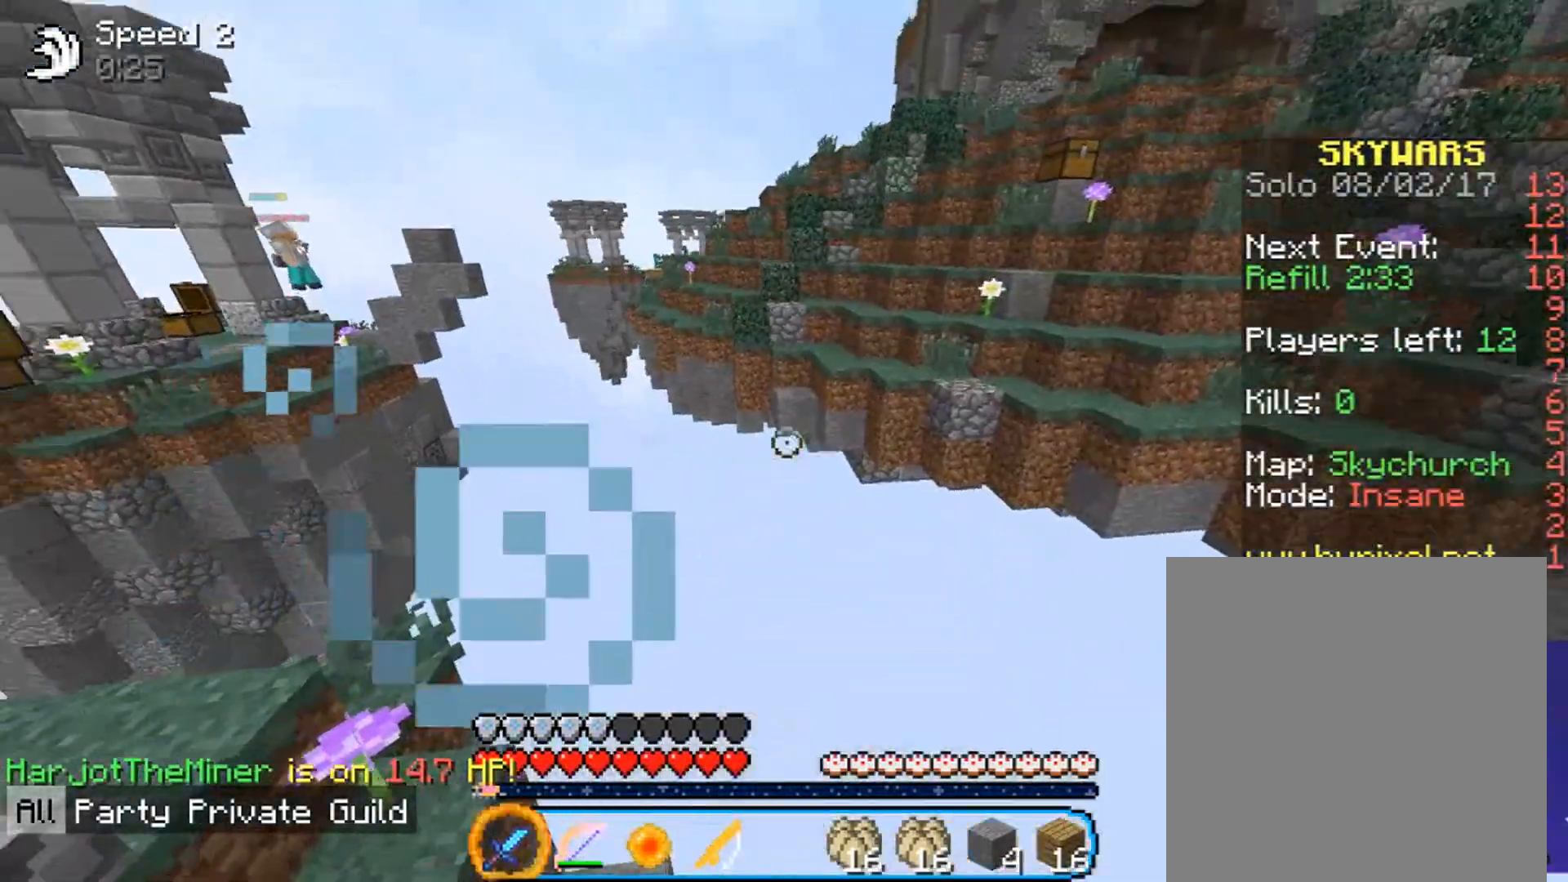
{"keys": ["a", "w"], "mouse": [], "events": [[33, "a", "down"], [467, "w", "down"]]}
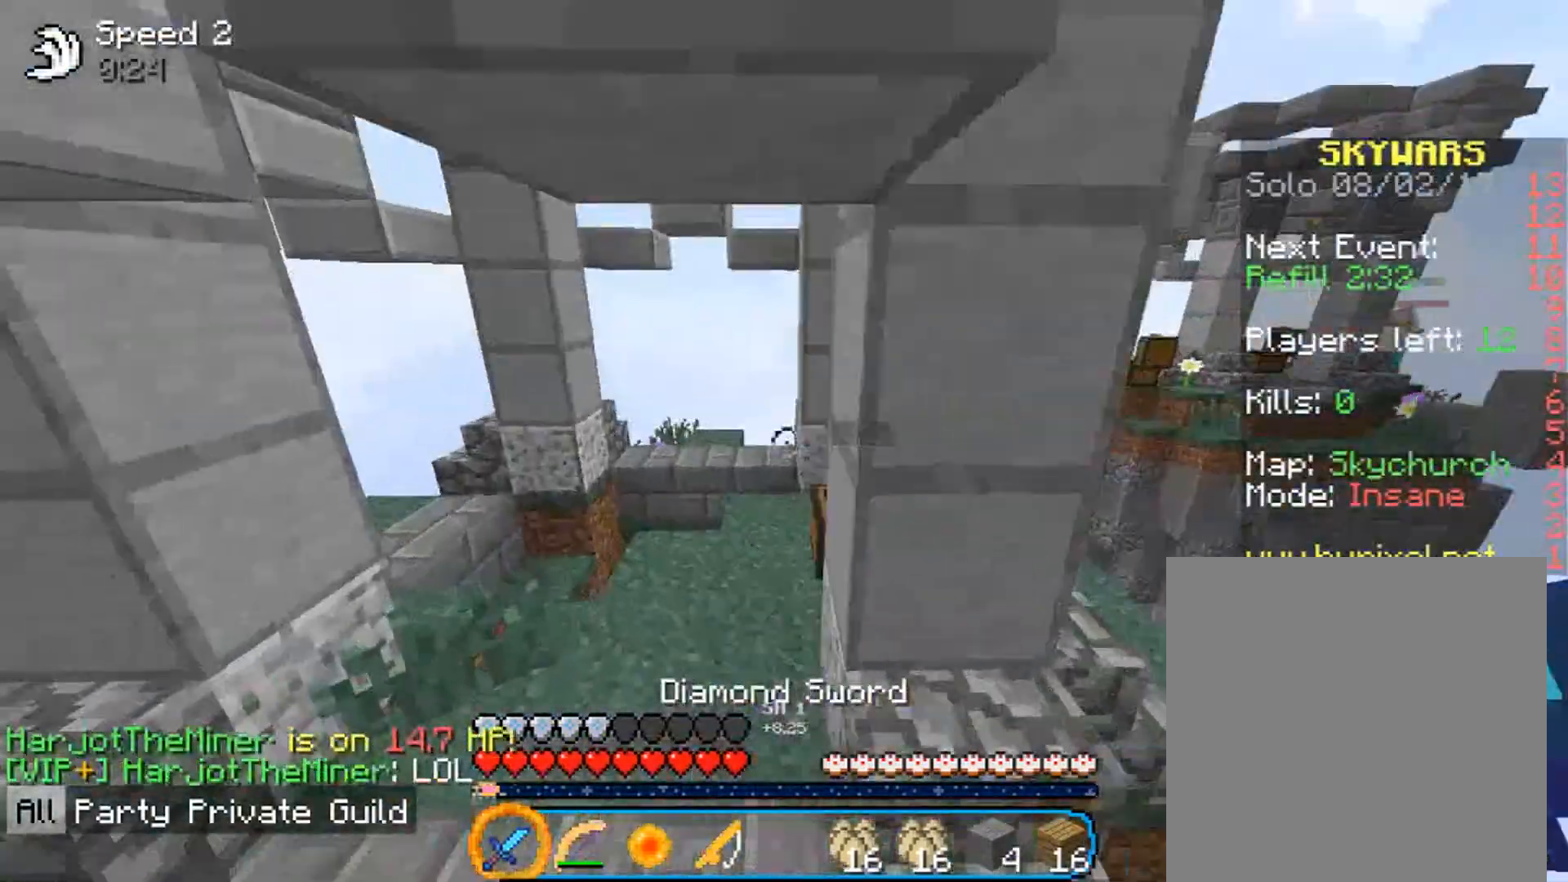
{"keys": ["a", "w"], "mouse": [], "events": [[133, "a", "up"], [200, "a", "down"]]}
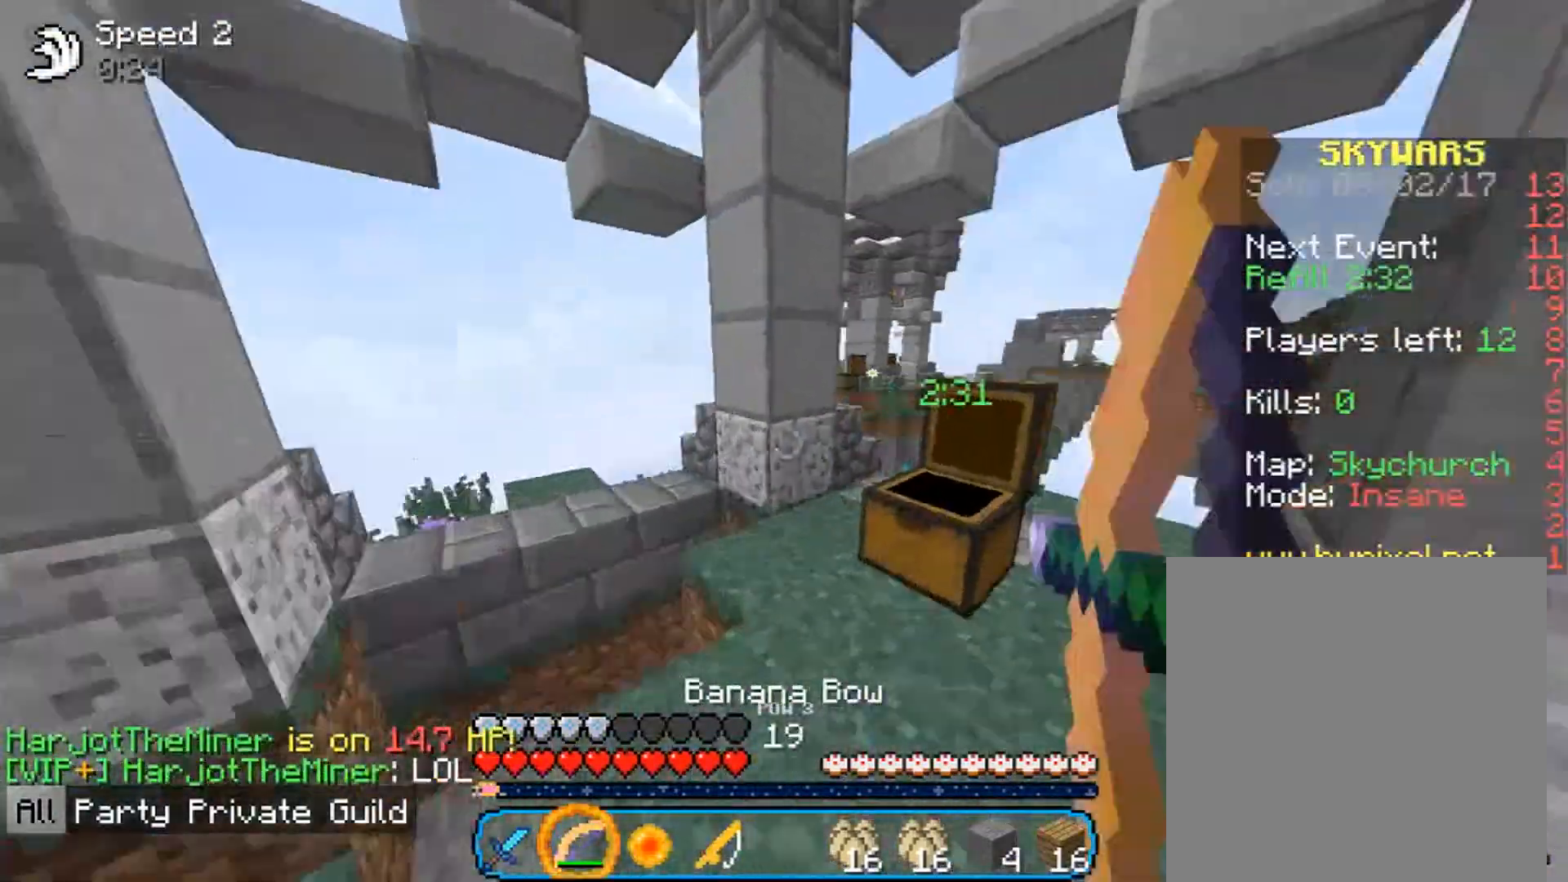
{"keys": ["d", "w"], "mouse": ["right"], "events": [[33, "mouse_right", "down"], [67, "a", "up"], [133, "d", "down"]]}
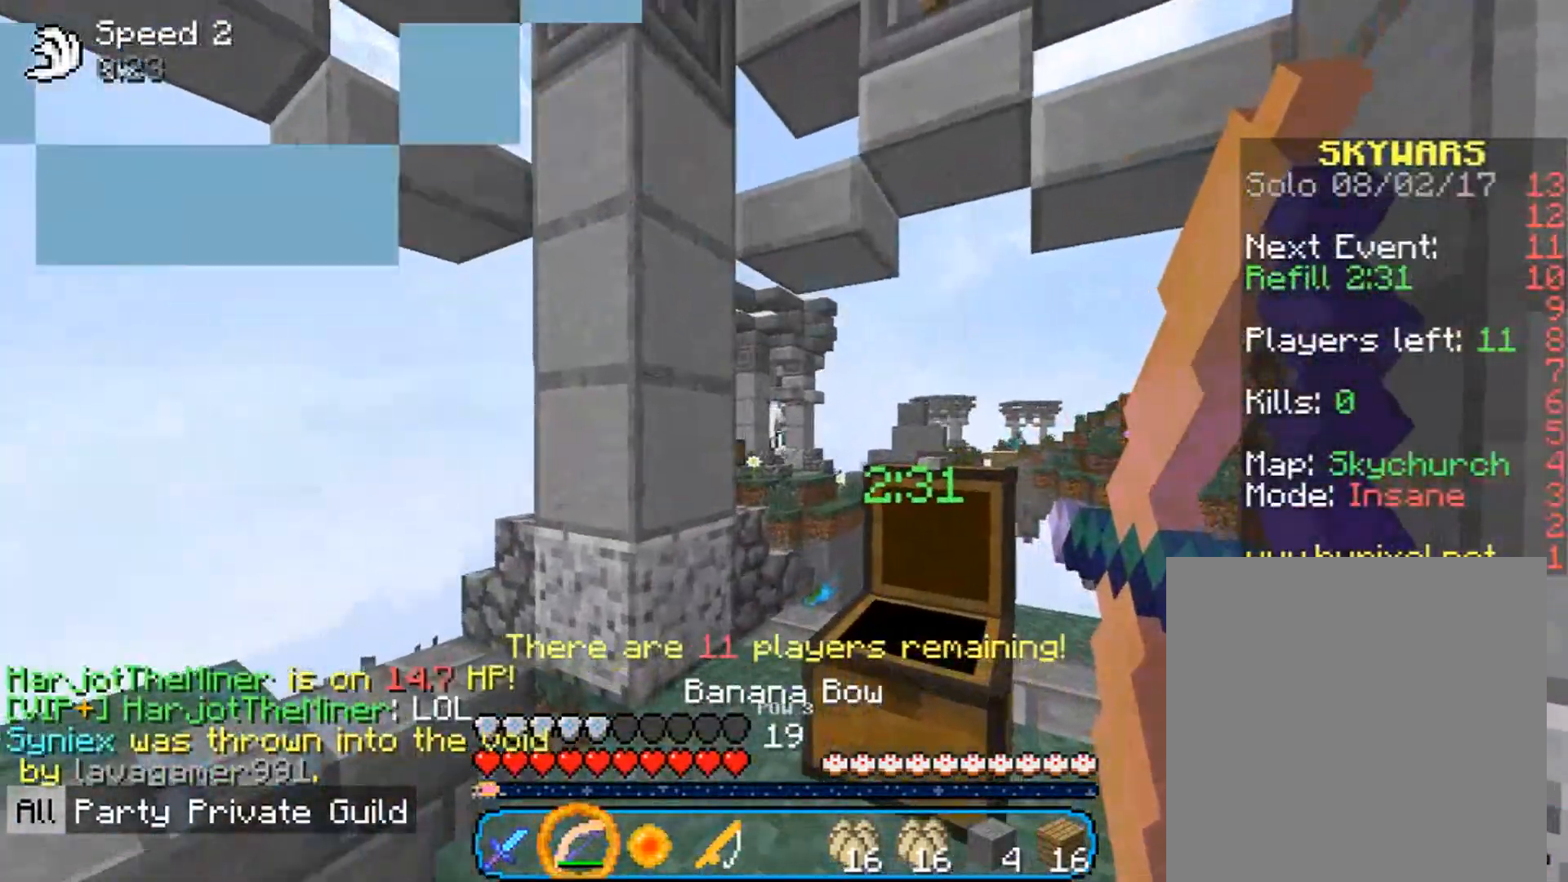
{"keys": ["a", "w"], "mouse": ["right"], "events": [[433, "a", "down"], [433, "d", "up"]]}
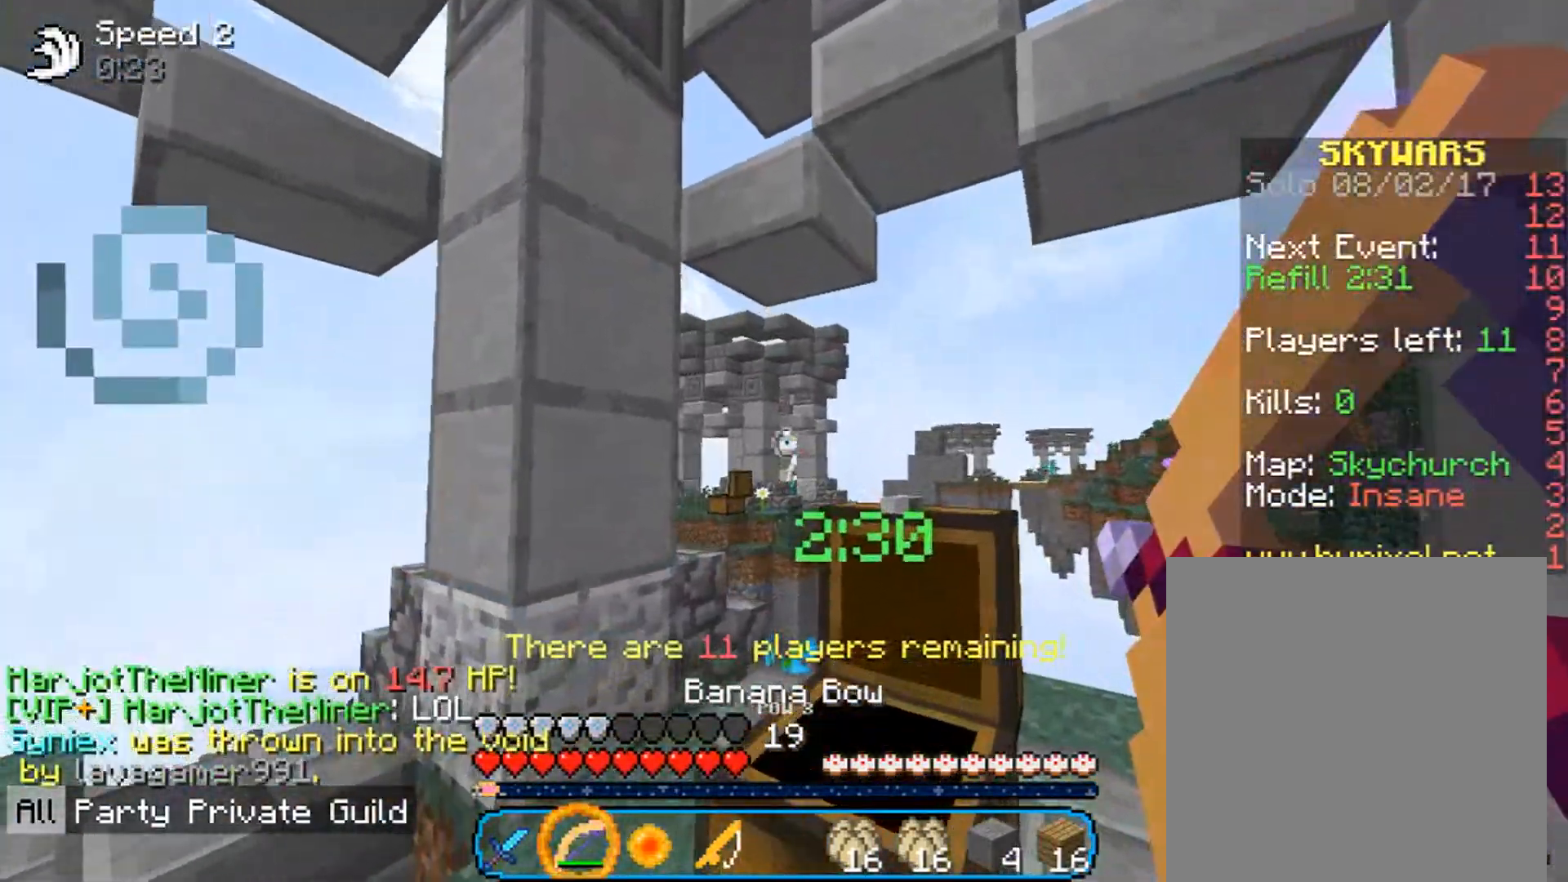
{"keys": ["w"], "mouse": ["right"], "events": [[100, "a", "up"]]}